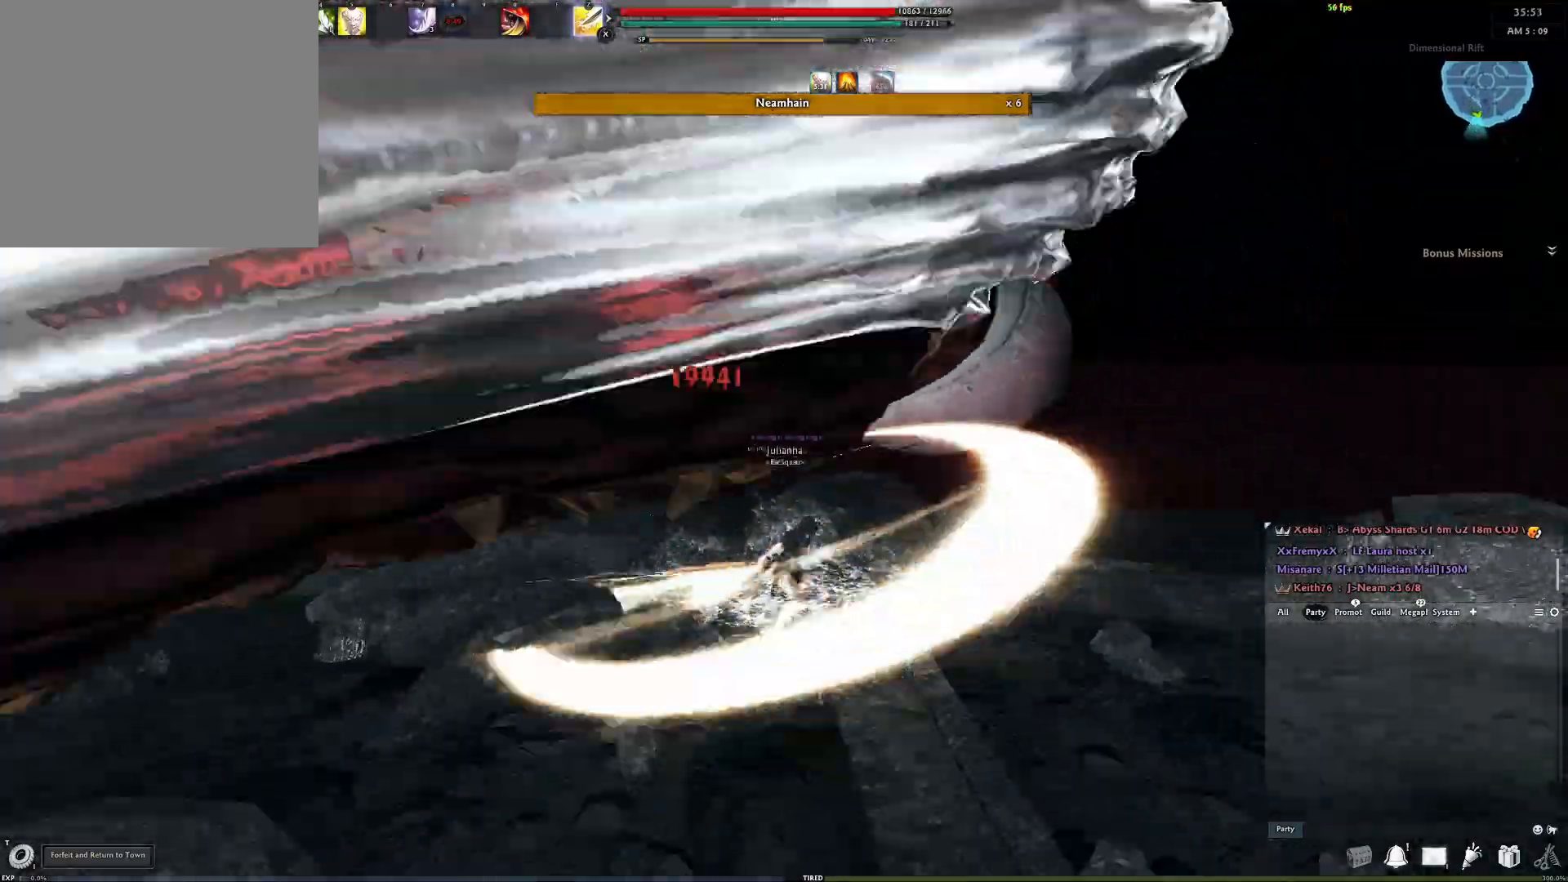
Gameplay with a controller (Xbox layout); each line is a JSON object with the inputs held at the frame after it. "events" lists button and stick changes between this image and that frame as [ms after this image, input, new state], when the widget could be followed in between.
{"buttons": ["Y"], "left_stick": "down-right", "right_stick": "up-left", "events": [[50, "Y", "down"], [50, "left_stick", "down-right"], [167, "Y", "up"], [167, "right_stick", "left"], [250, "Y", "down"], [333, "Y", "up"], [333, "right_stick", "up-left"], [500, "Y", "down"]]}
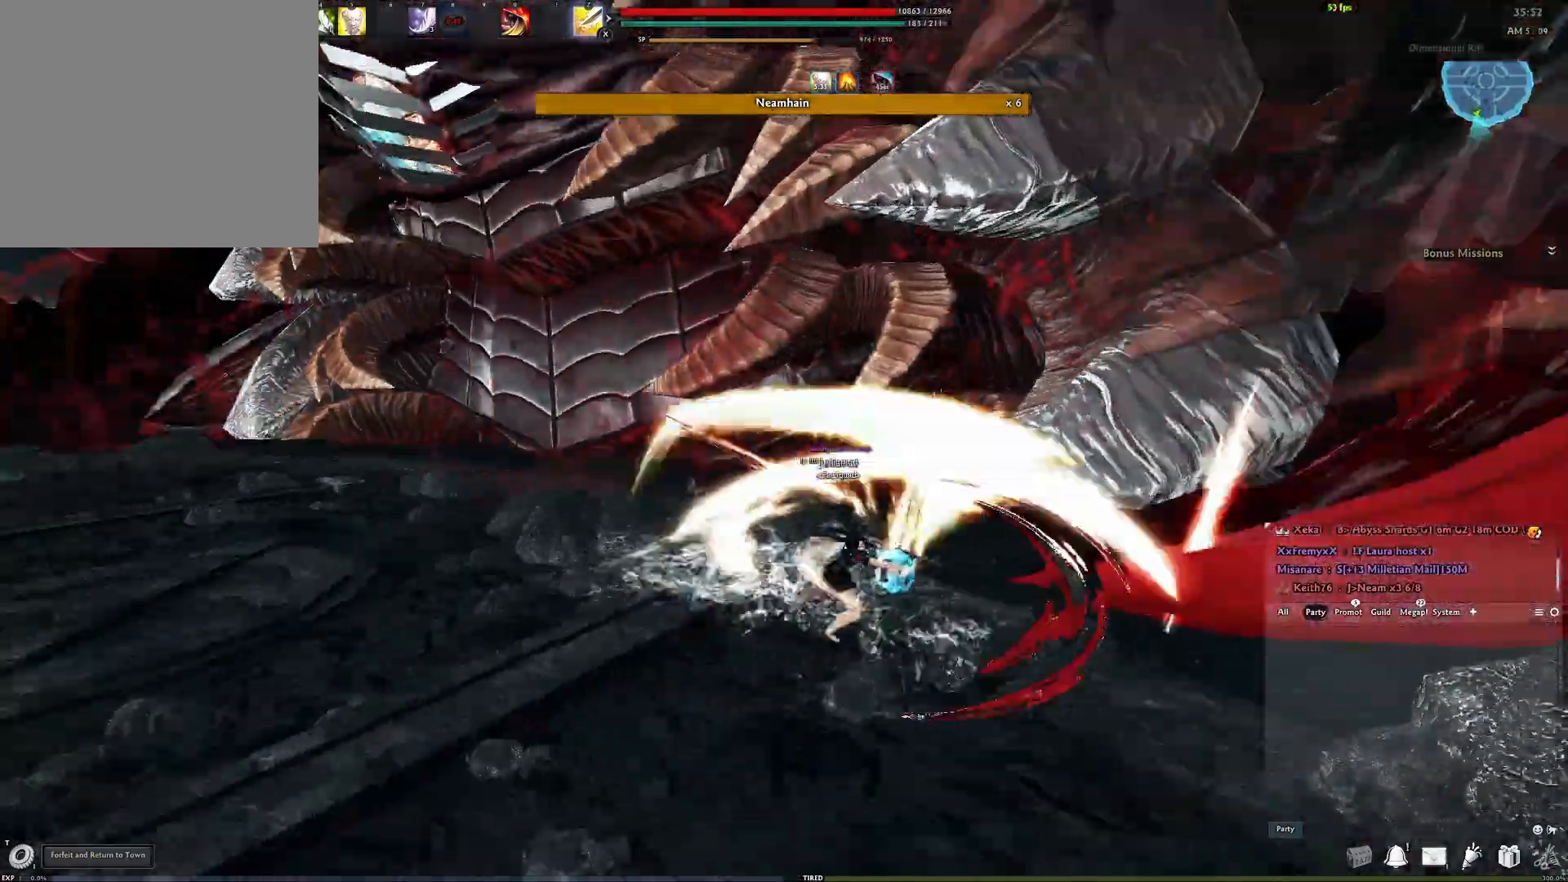
{"buttons": [], "left_stick": "down-left", "right_stick": "center", "events": [[150, "Y", "up"], [183, "right_stick", "up-right"], [200, "left_stick", "down"], [333, "left_stick", "down-left"], [383, "right_stick", "center"]]}
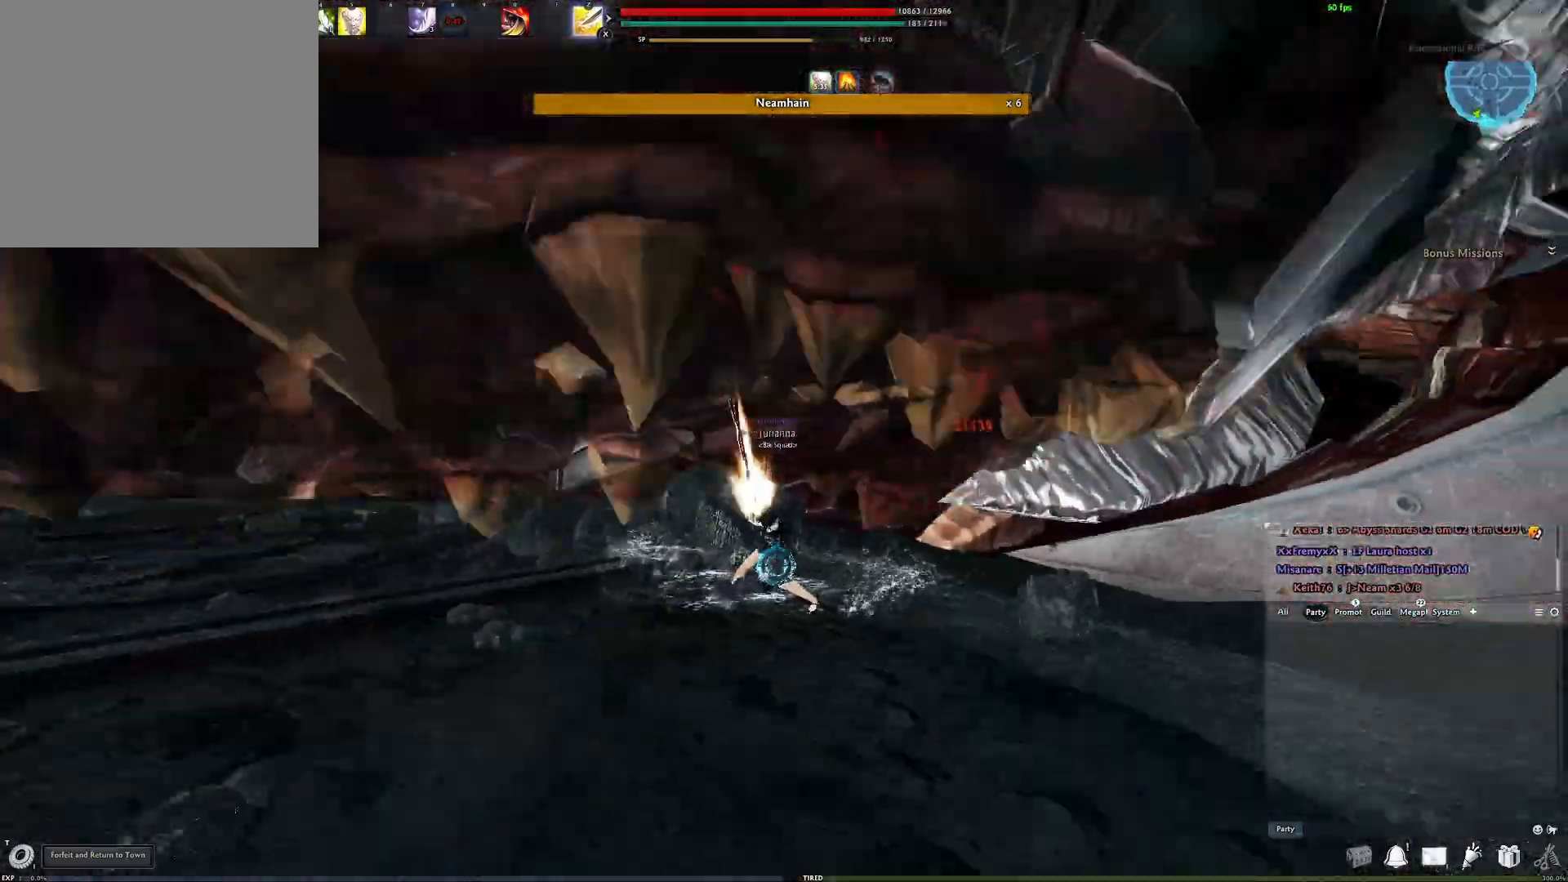
{"buttons": [], "left_stick": "down-left", "right_stick": "center", "events": [[67, "A", "down"], [183, "A", "up"]]}
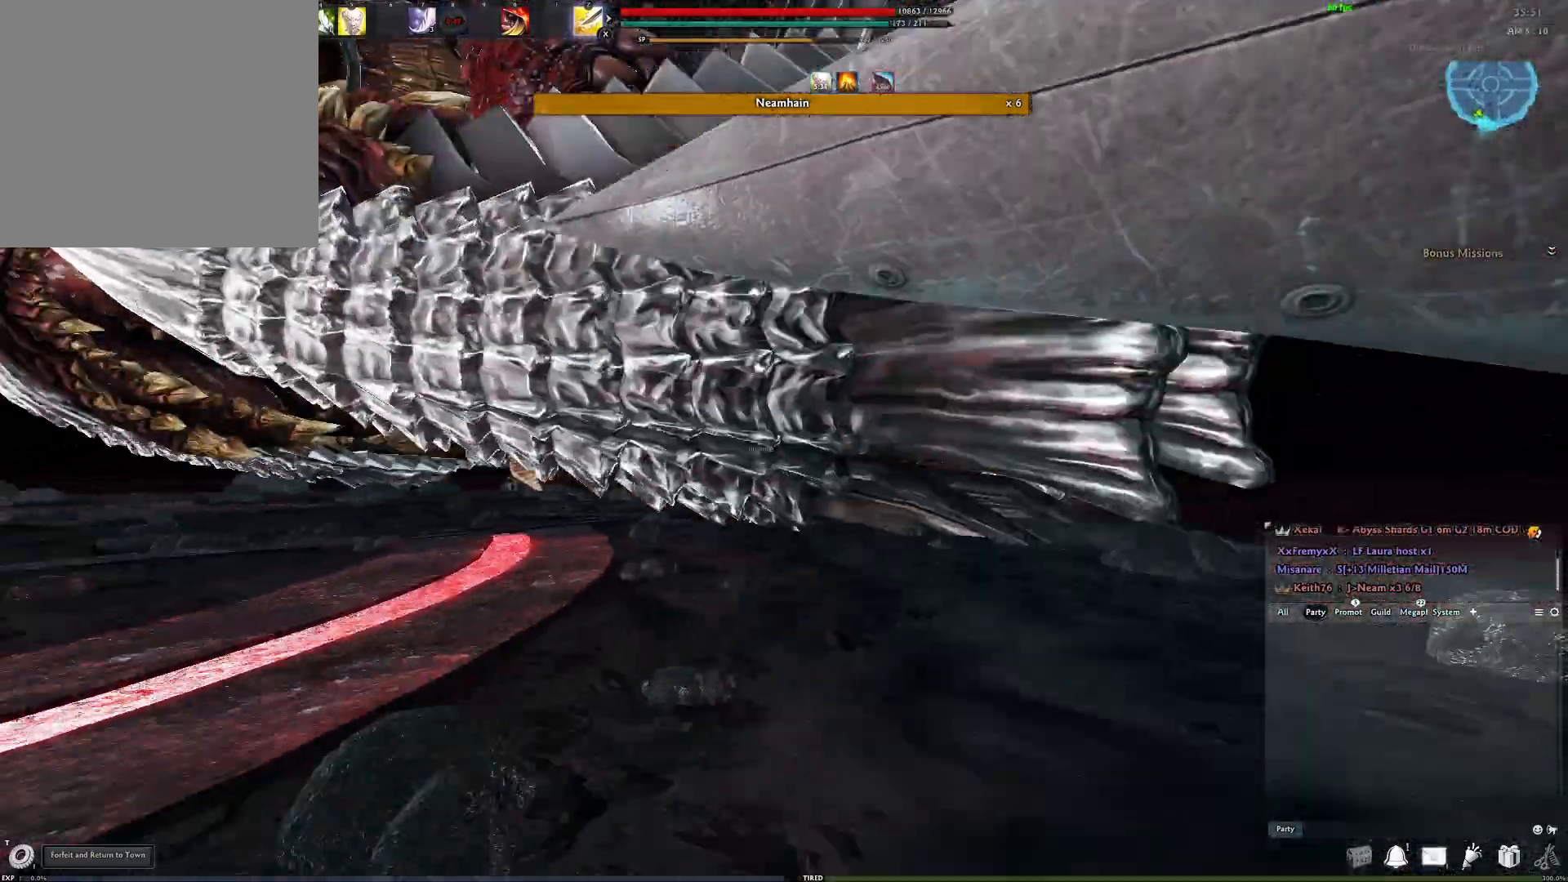
{"buttons": [], "left_stick": "up-right", "right_stick": "down-right", "events": [[33, "right_stick", "down"], [100, "right_stick", "down-right"], [133, "left_stick", "up-left"], [183, "left_stick", "up"], [233, "right_stick", "center"], [333, "left_stick", "up-right"], [400, "right_stick", "down-right"]]}
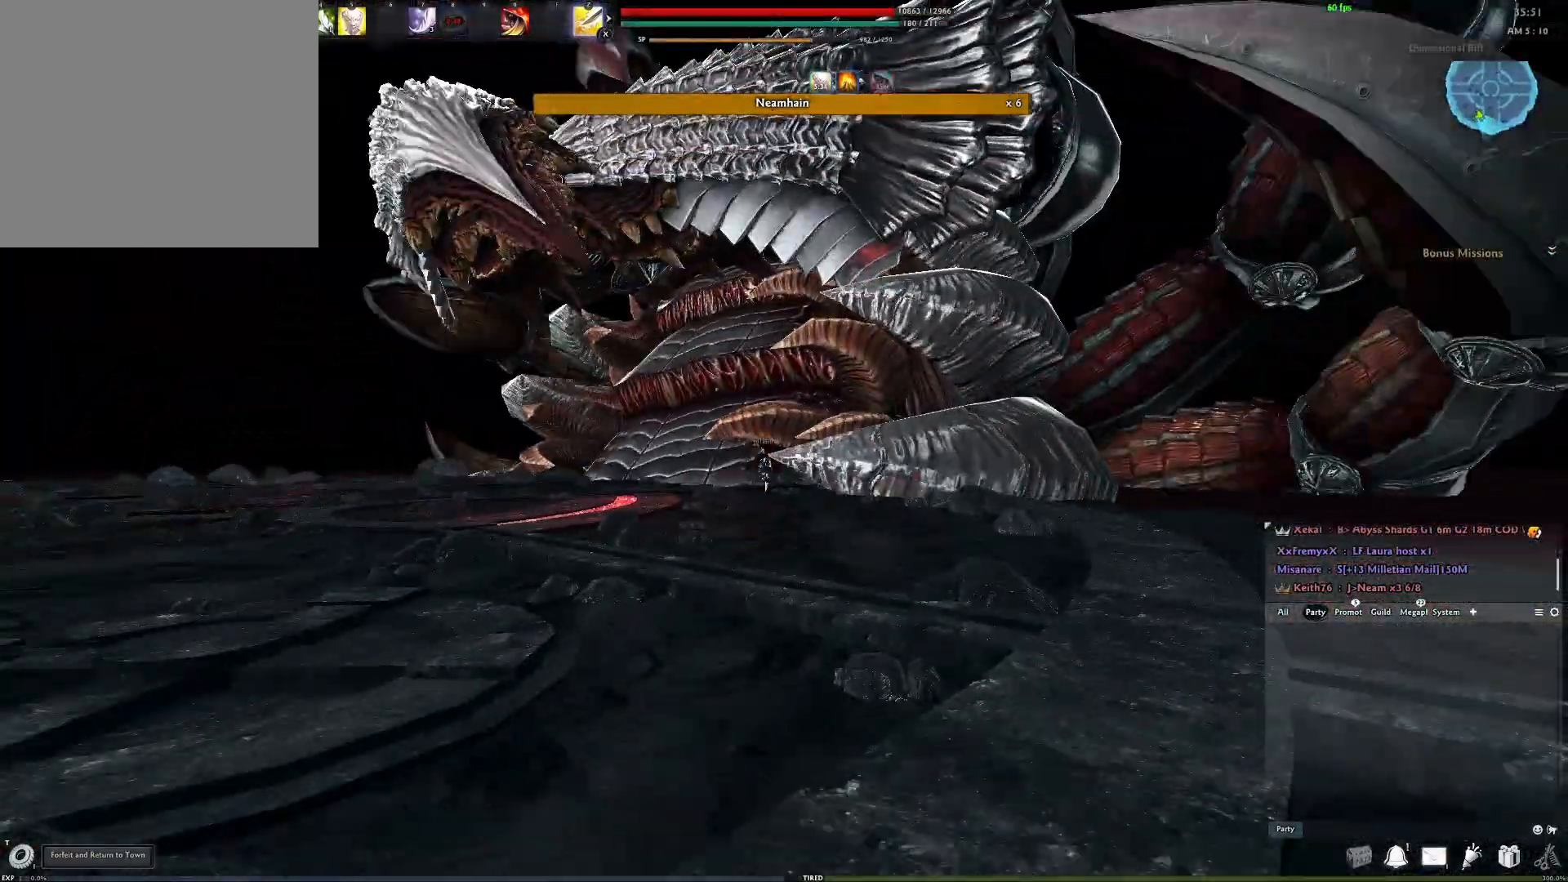
{"buttons": ["R2"], "left_stick": "up-right", "right_stick": "center", "events": [[33, "right_stick", "center"], [83, "R2", "down"], [200, "R2", "up"], [283, "R2", "down"], [383, "R2", "up"], [450, "R2", "down"]]}
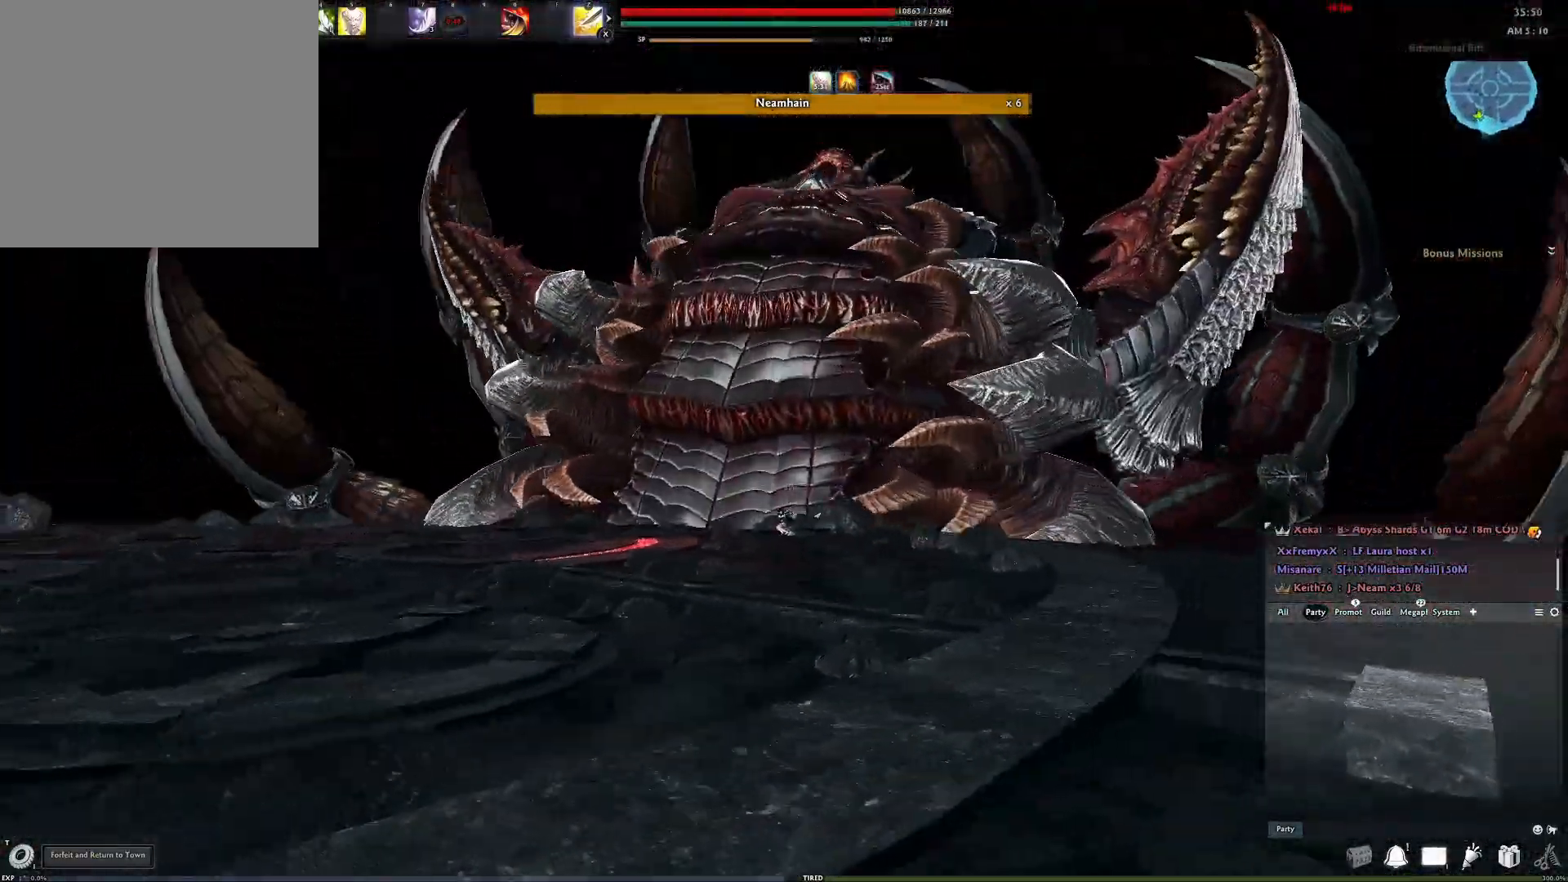
{"buttons": [], "left_stick": "up-right", "right_stick": "center", "events": [[83, "R2", "up"], [133, "R2", "down"], [250, "R2", "up"], [317, "R2", "down"], [433, "R2", "up"]]}
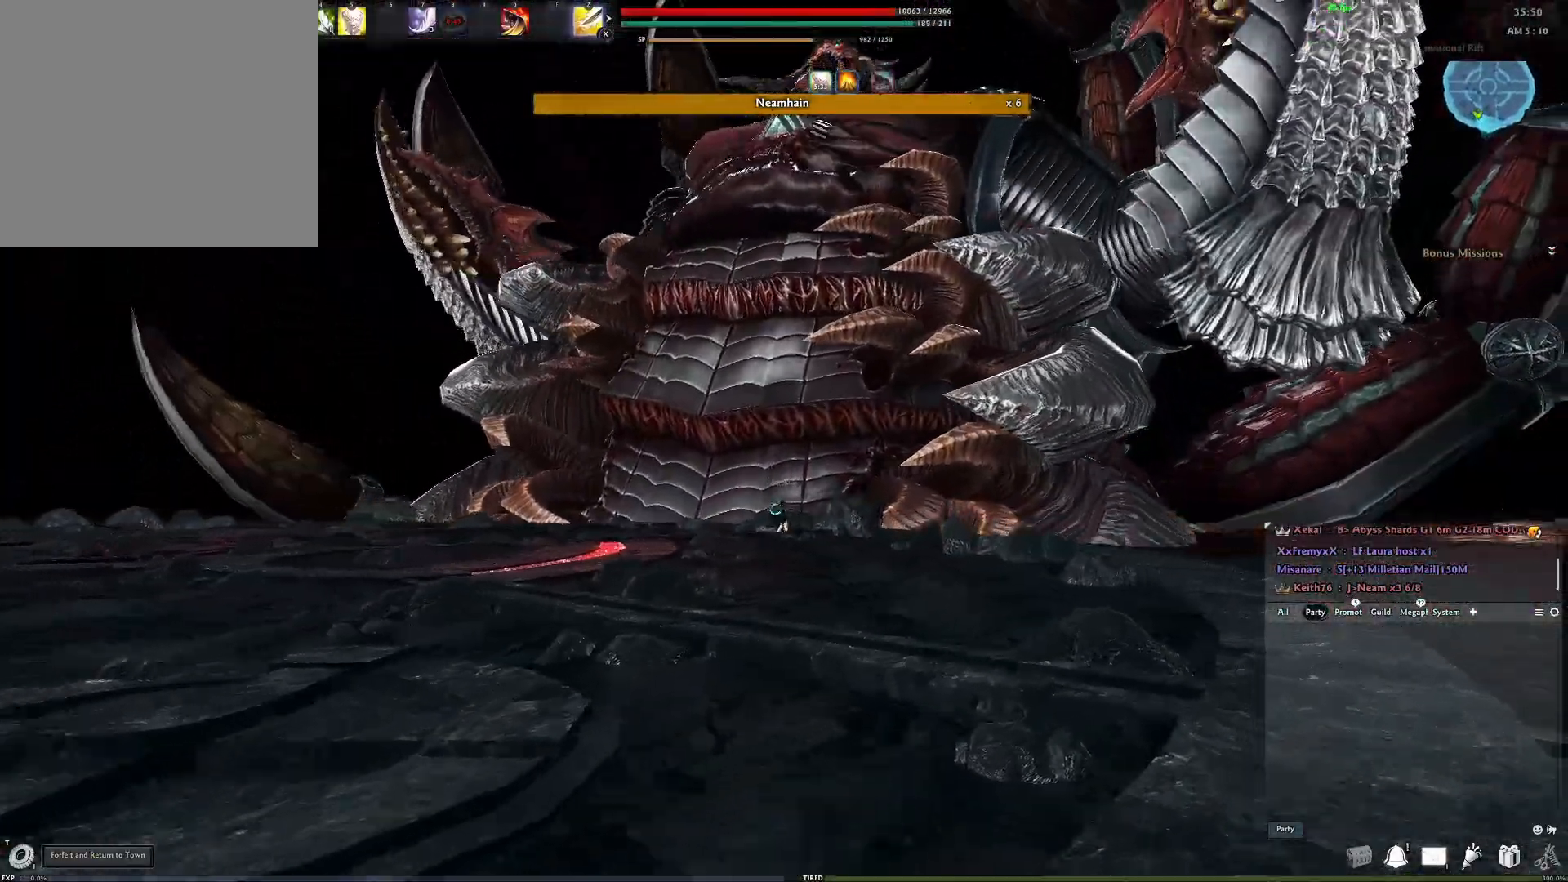
{"buttons": ["Y"], "left_stick": "center", "right_stick": "down-right", "events": [[17, "R2", "down"], [217, "R2", "up"], [267, "left_stick", "center"], [317, "right_stick", "down-right"], [467, "Y", "down"]]}
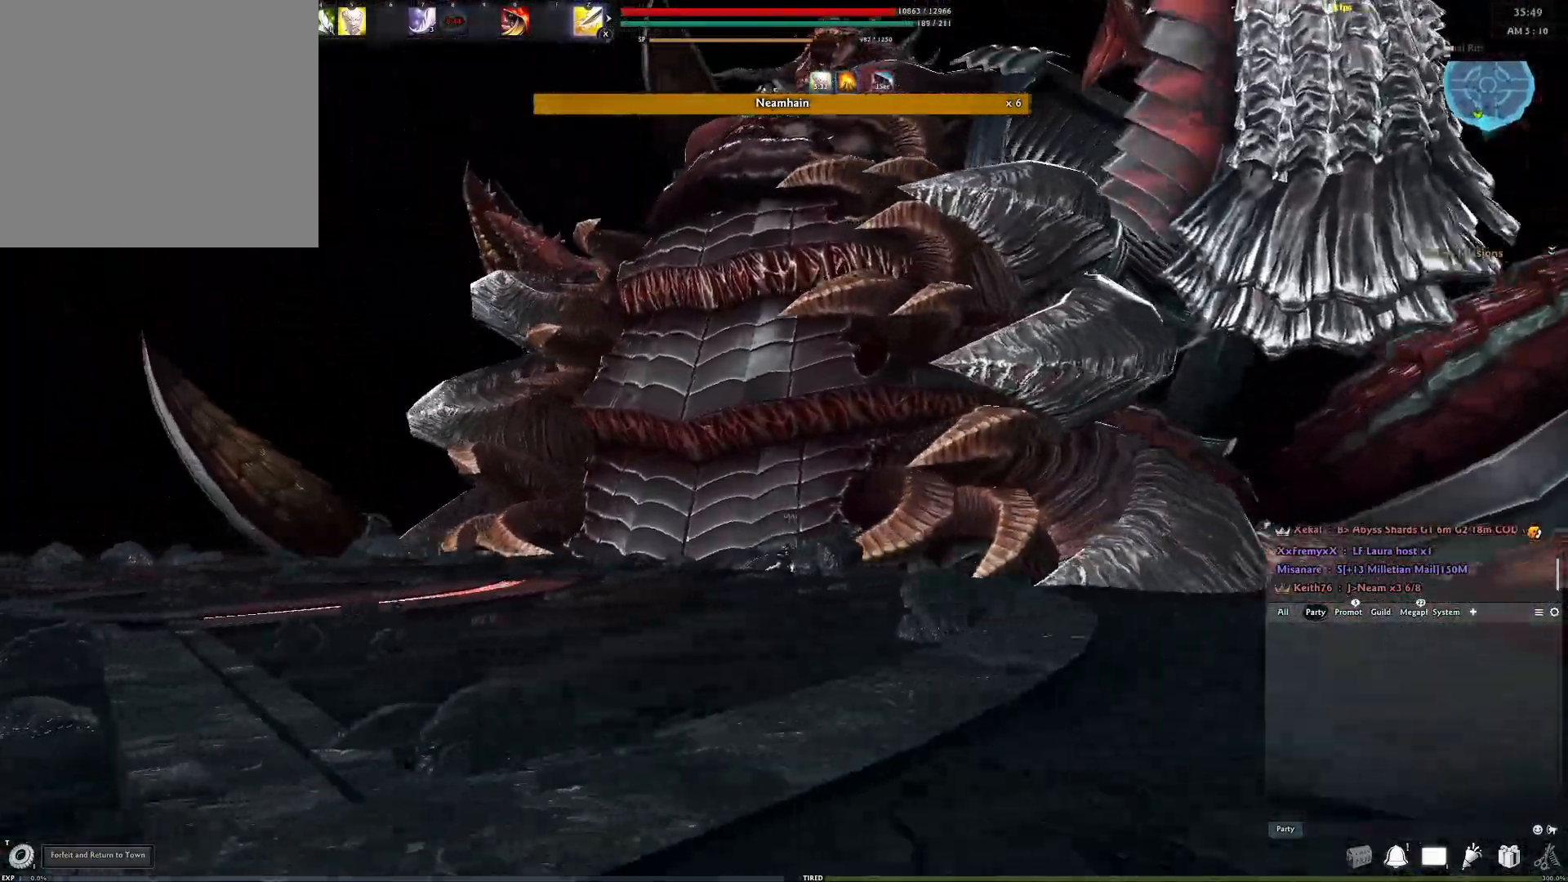
{"buttons": ["Y"], "left_stick": "center", "right_stick": "center", "events": [[50, "right_stick", "center"], [83, "Y", "up"], [417, "Y", "down"]]}
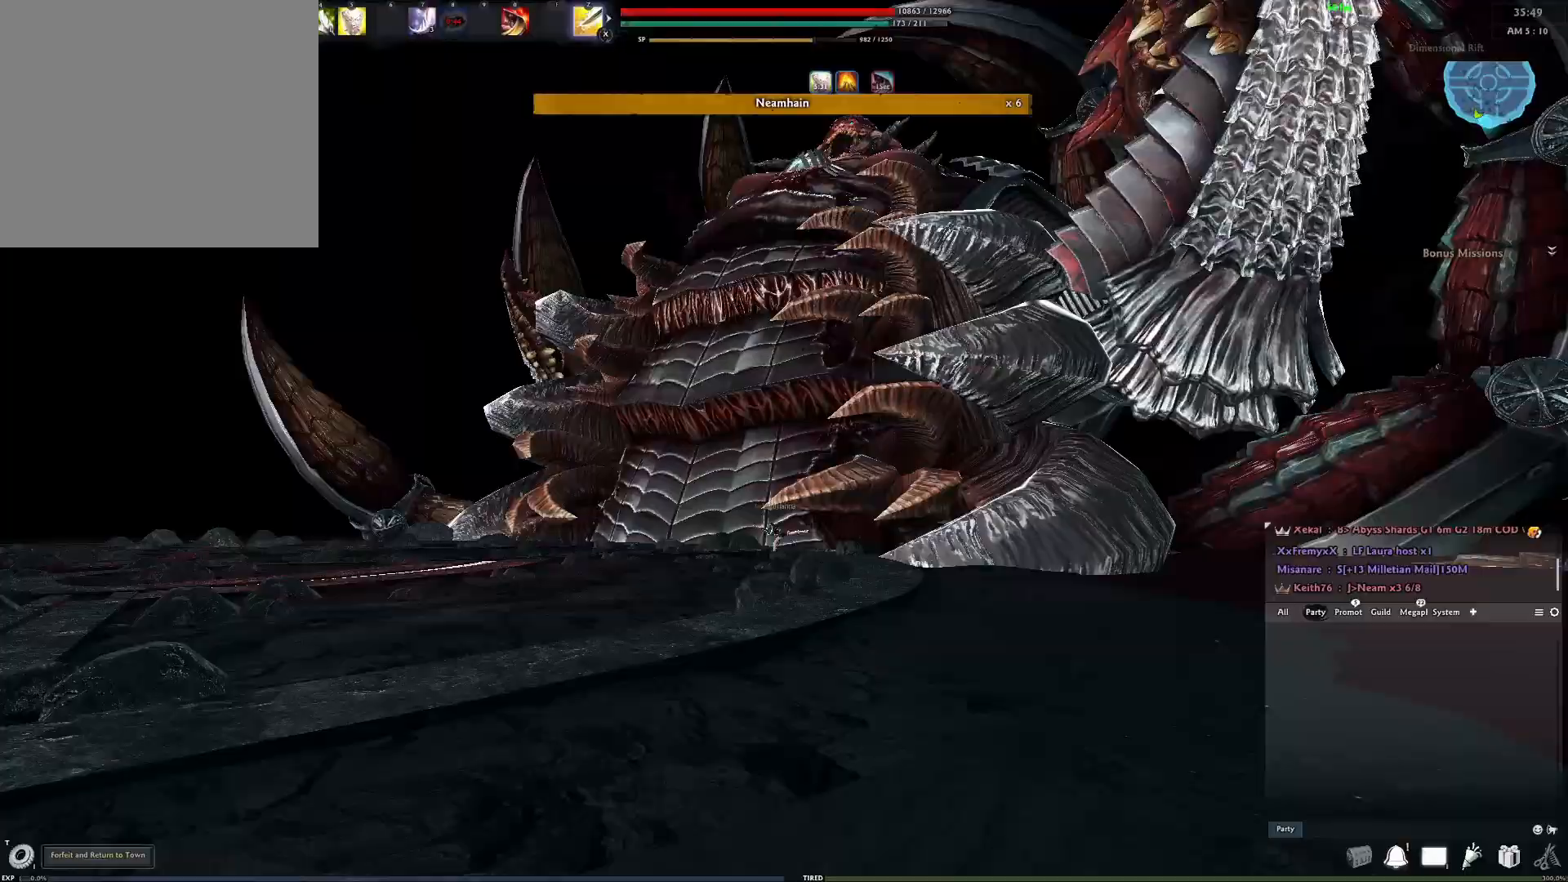
{"buttons": ["Y"], "left_stick": "center", "right_stick": "down", "events": [[50, "Y", "up"], [83, "right_stick", "down"], [150, "Y", "down"], [233, "Y", "up"], [333, "Y", "down"], [400, "Y", "up"], [500, "Y", "down"]]}
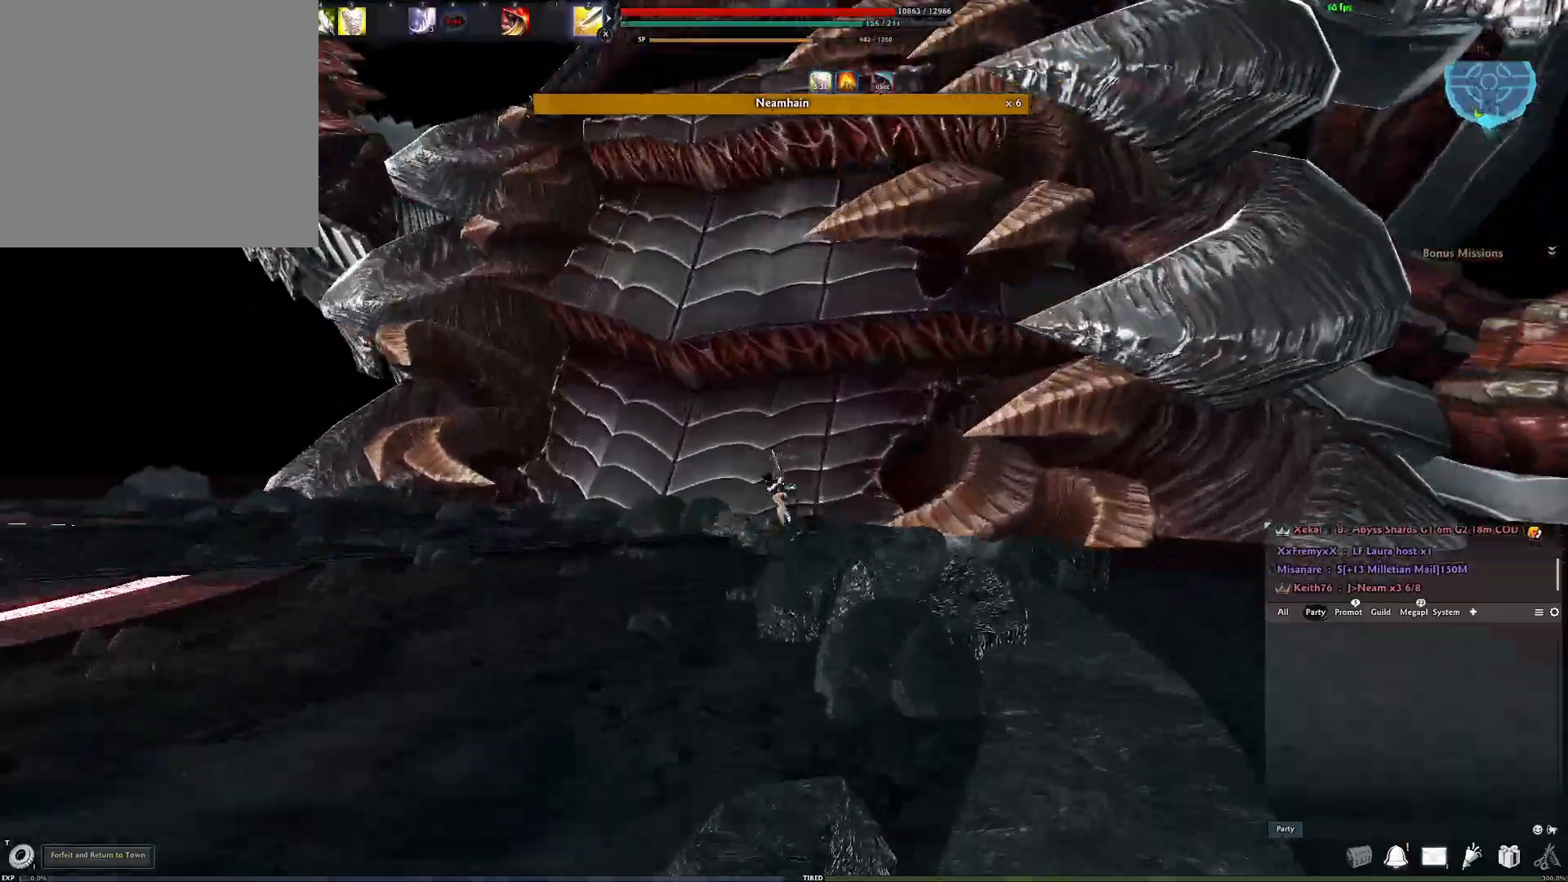
{"buttons": [], "left_stick": "center", "right_stick": "center", "events": [[67, "Y", "up"], [167, "Y", "down"], [267, "Y", "up"], [367, "right_stick", "center"]]}
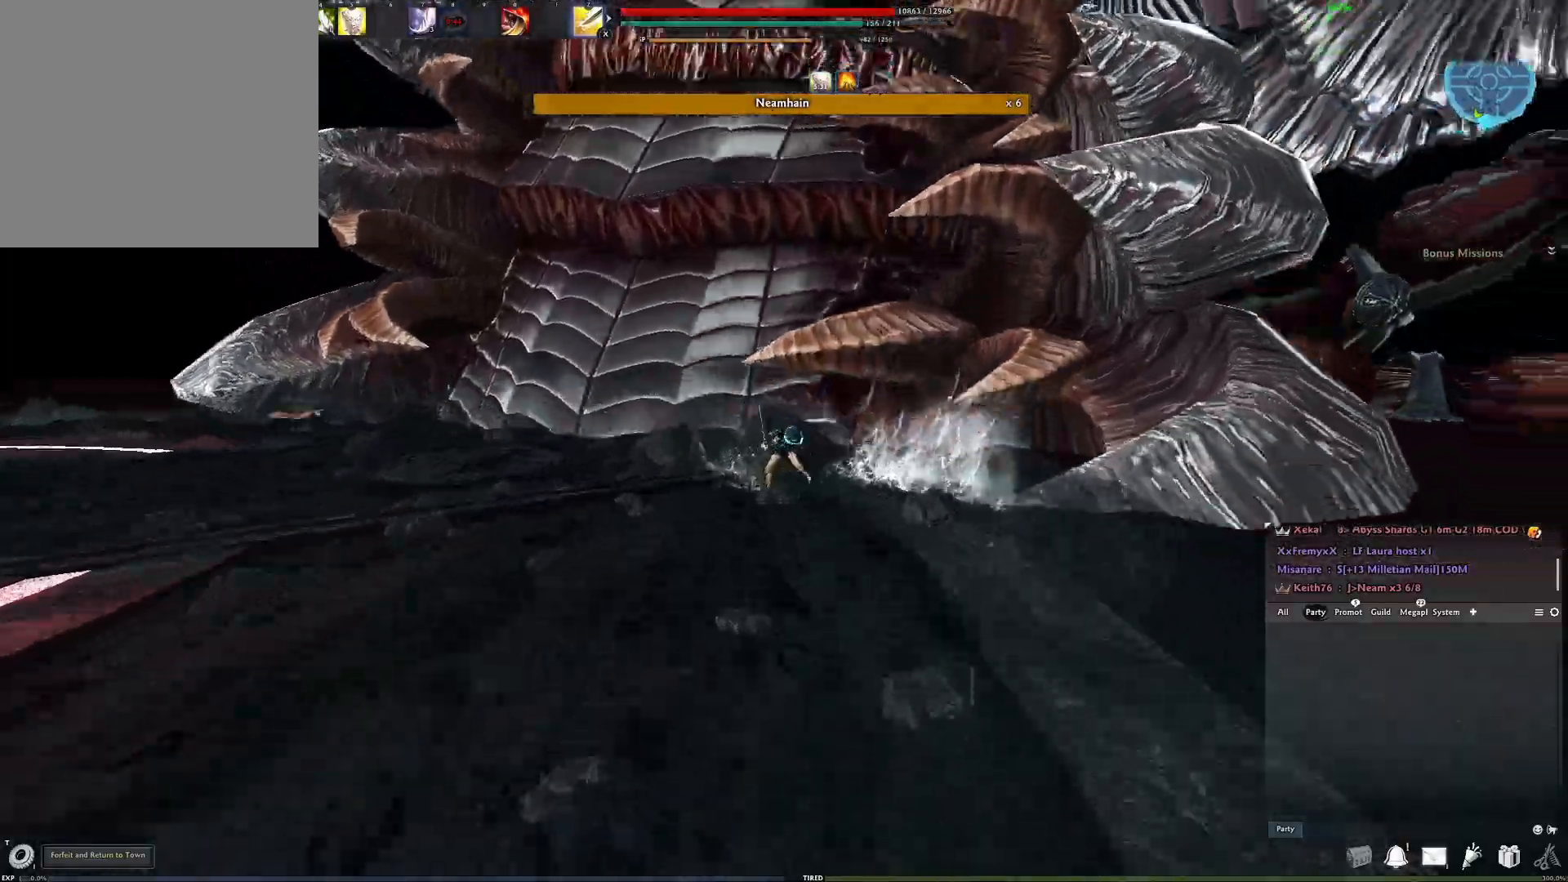
{"buttons": [], "left_stick": "down", "right_stick": "center", "events": [[67, "left_stick", "down"], [67, "right_stick", "up-right"], [200, "right_stick", "center"], [300, "A", "down"], [450, "A", "up"]]}
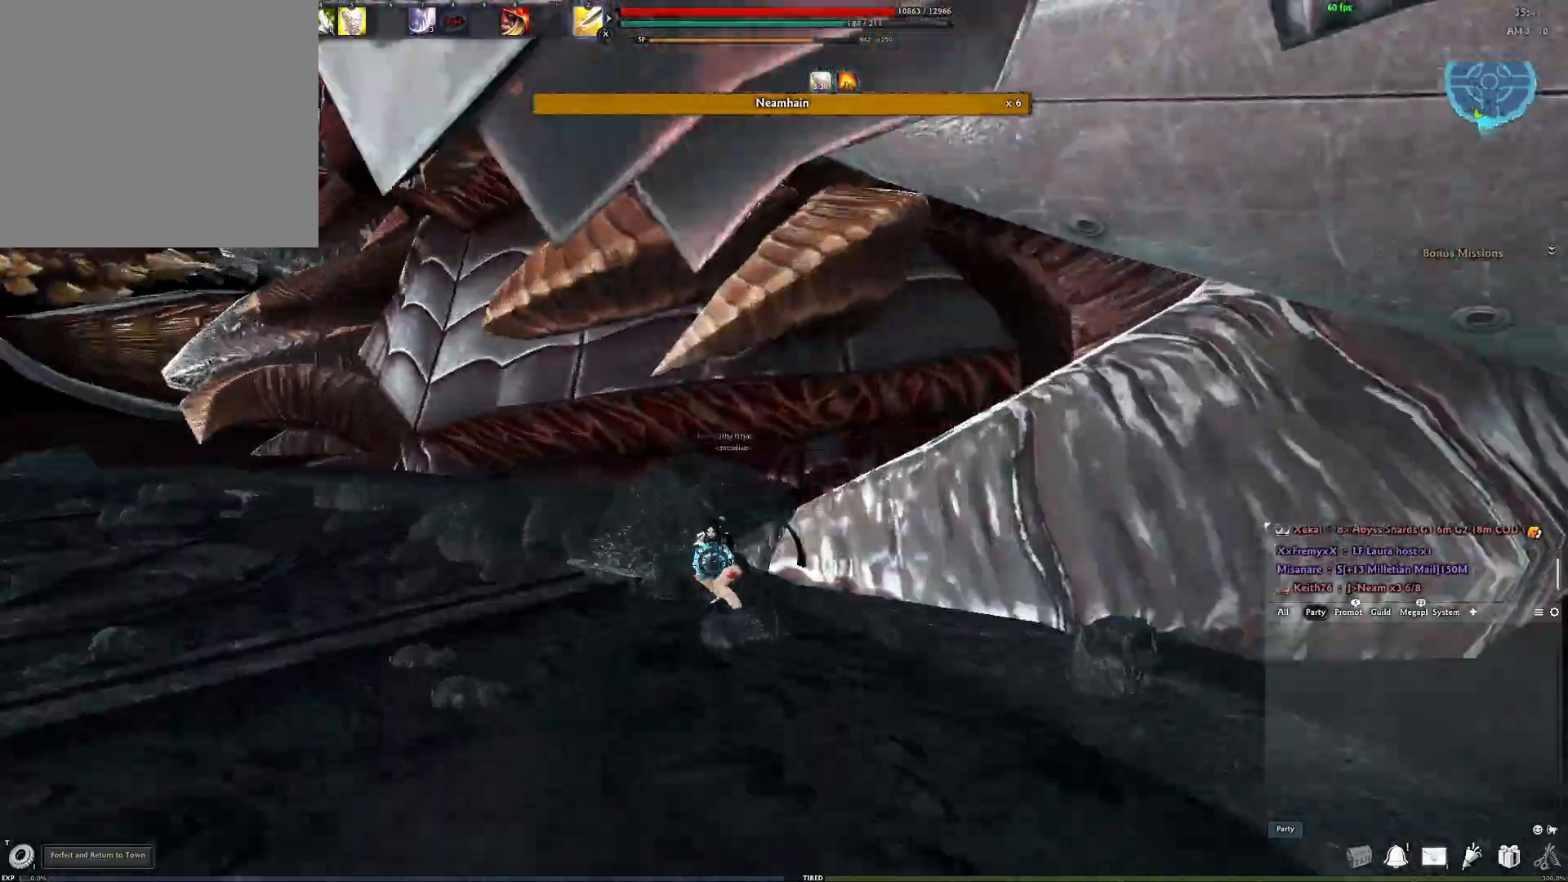
{"buttons": [], "left_stick": "down", "right_stick": "center", "events": [[217, "right_stick", "up-right"], [317, "right_stick", "center"]]}
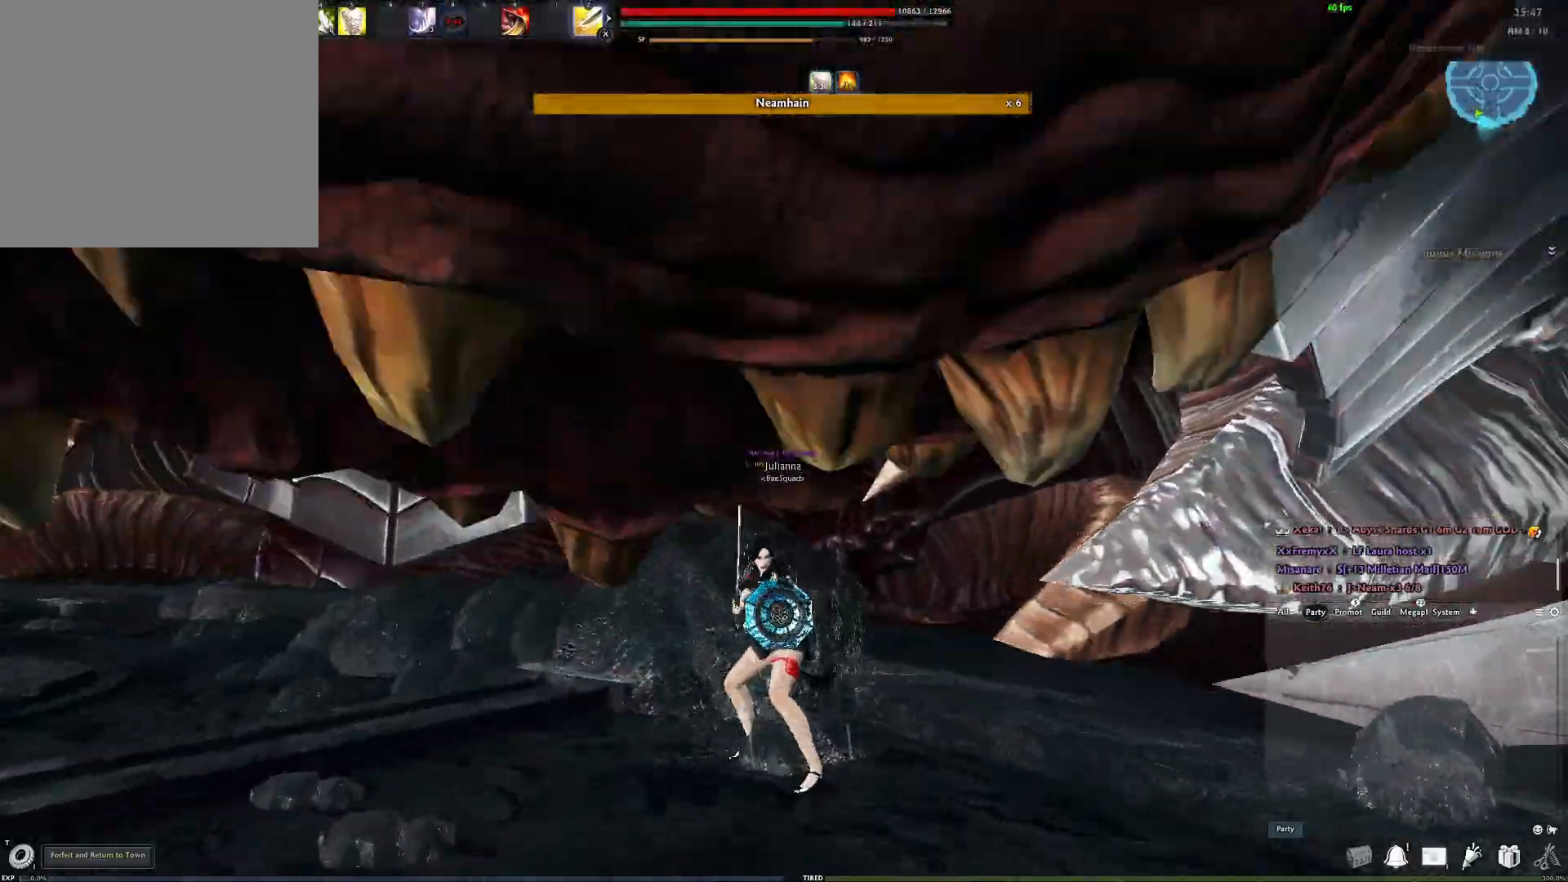
{"buttons": [], "left_stick": "down", "right_stick": "center", "events": [[133, "A", "down"], [250, "A", "up"]]}
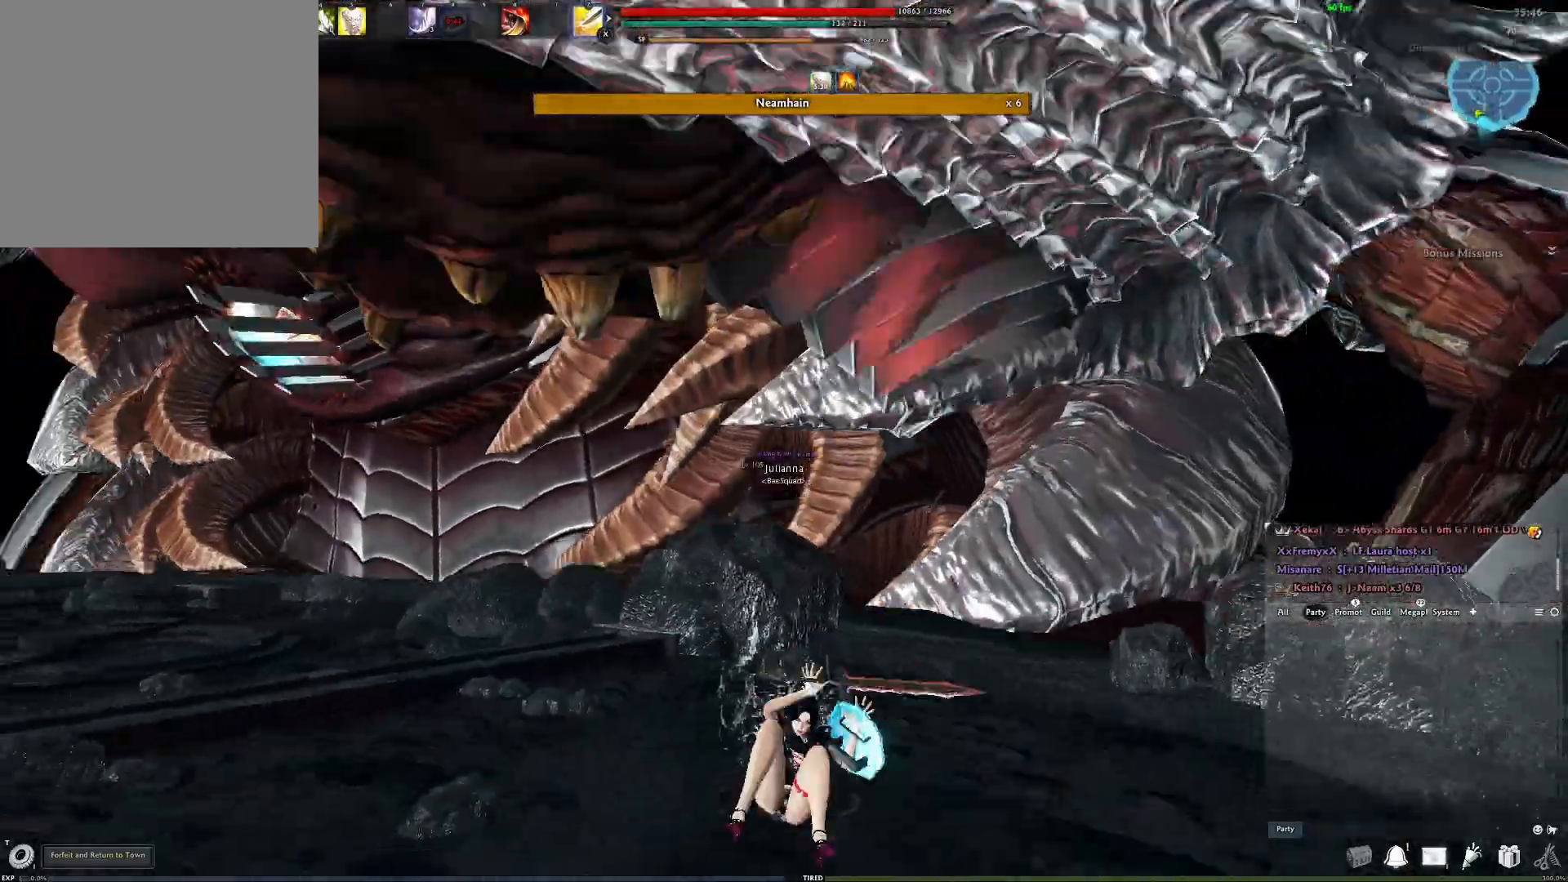
{"buttons": [], "left_stick": "down", "right_stick": "center", "events": [[317, "A", "down"], [450, "A", "up"]]}
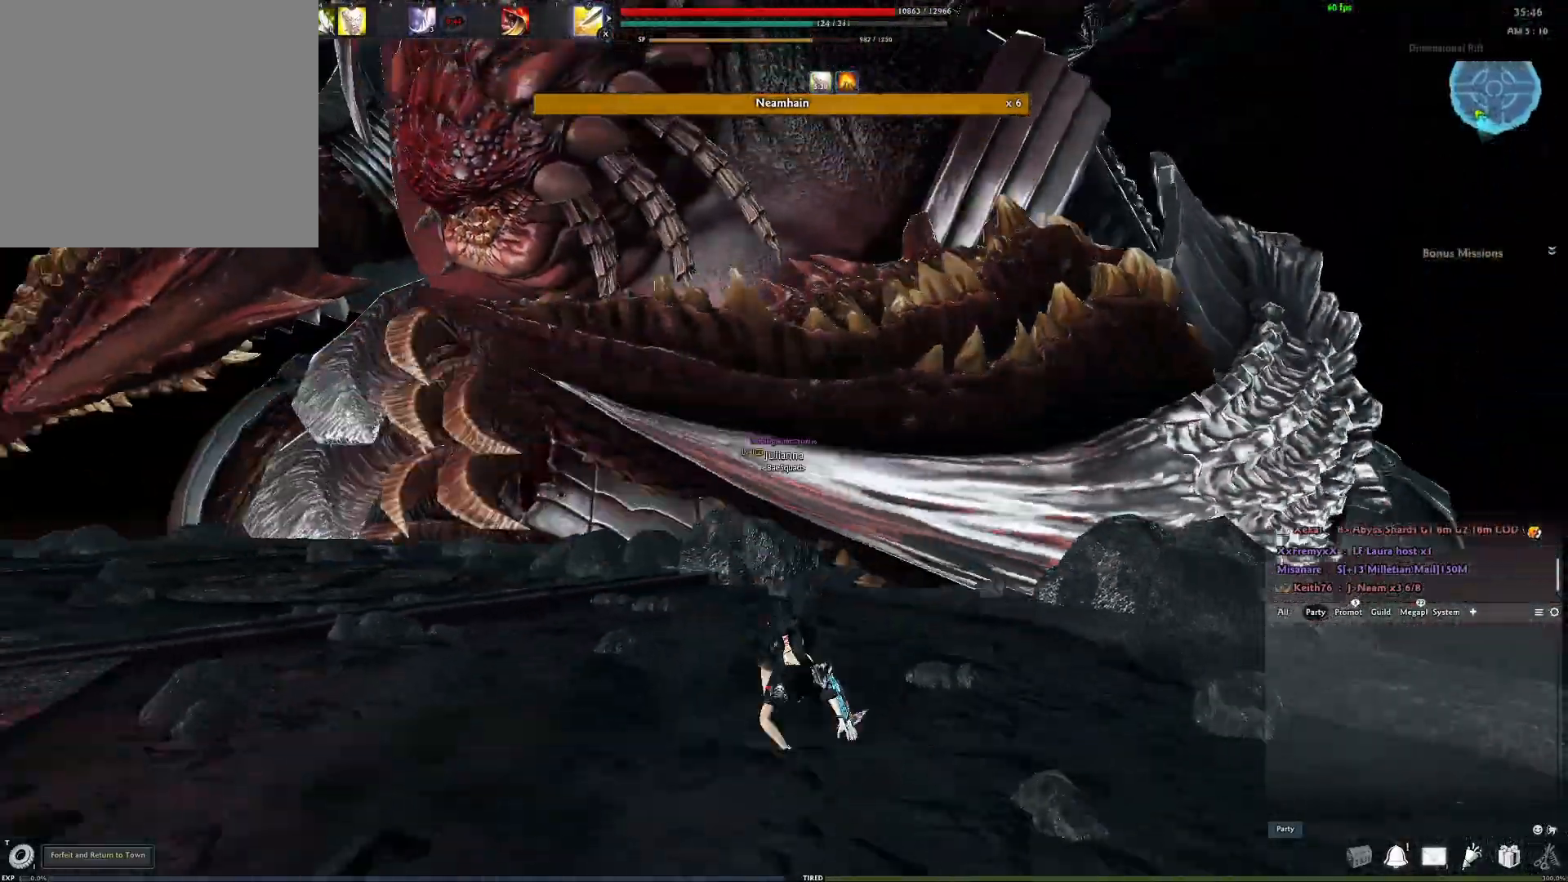
{"buttons": [], "left_stick": "down", "right_stick": "center", "events": [[150, "right_stick", "up"], [333, "right_stick", "center"]]}
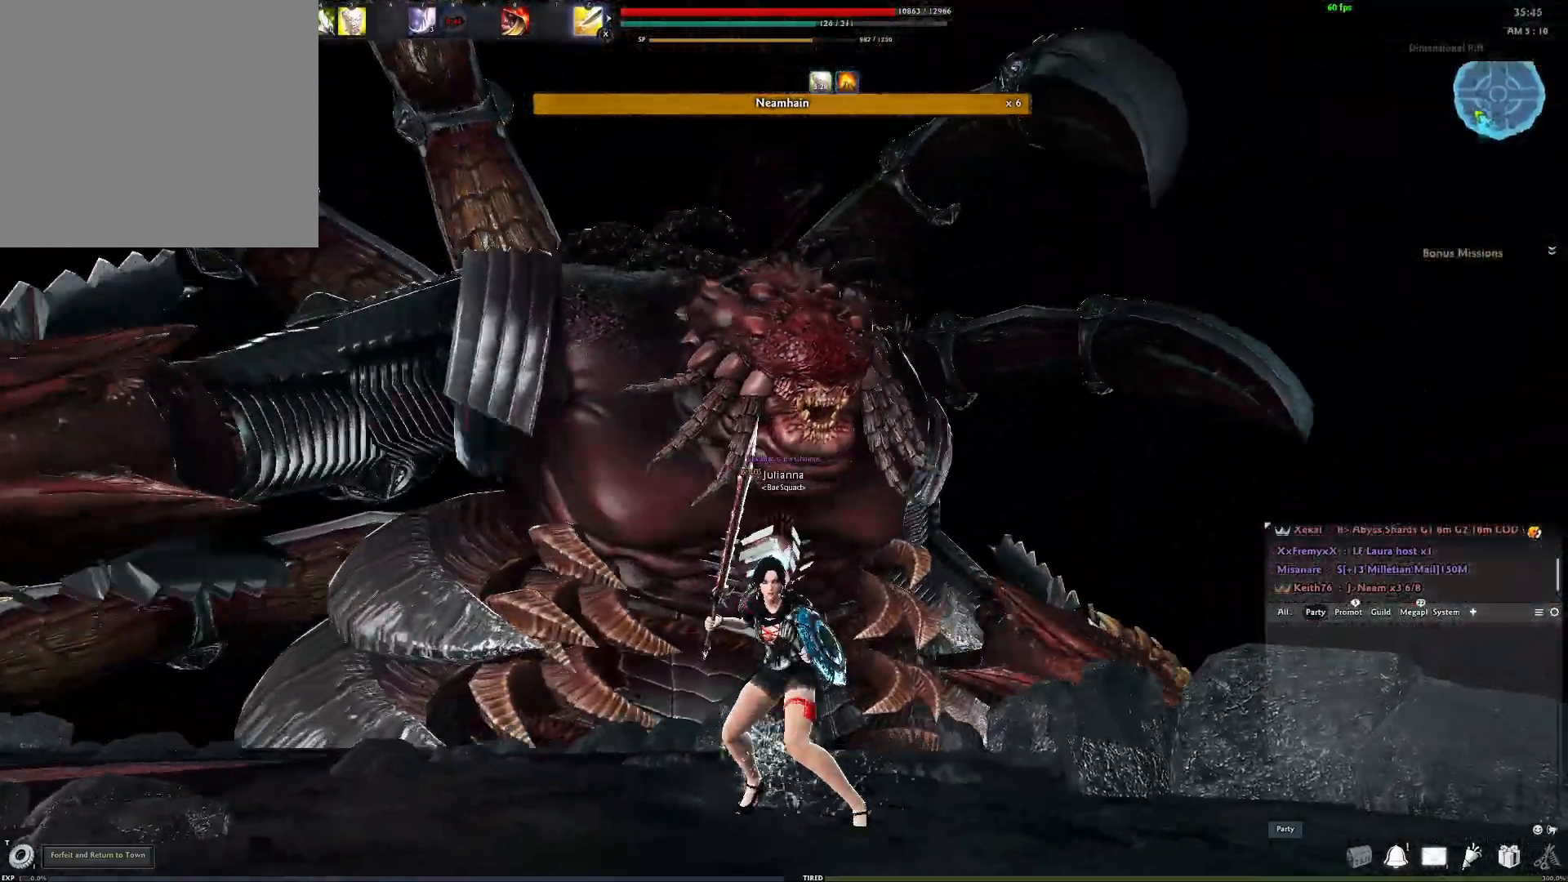
{"buttons": [], "left_stick": "center", "right_stick": "center", "events": [[183, "right_stick", "down"], [300, "right_stick", "down-right"], [317, "left_stick", "center"], [500, "right_stick", "center"]]}
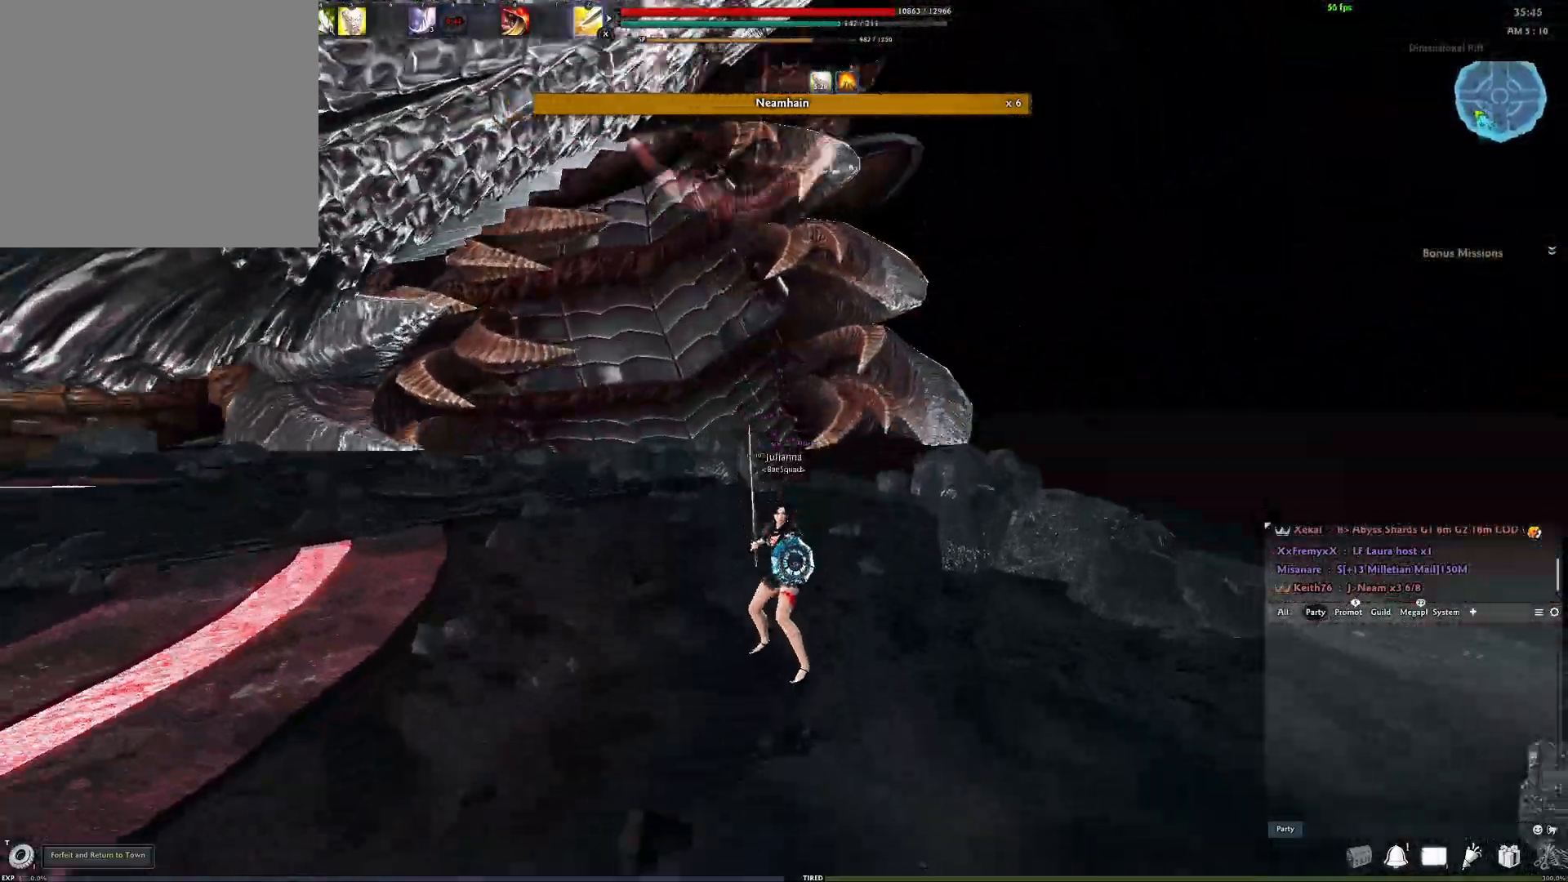
{"buttons": [], "left_stick": "center", "right_stick": "center", "events": [[200, "right_stick", "right"], [250, "X", "down"], [317, "right_stick", "center"], [367, "X", "up"]]}
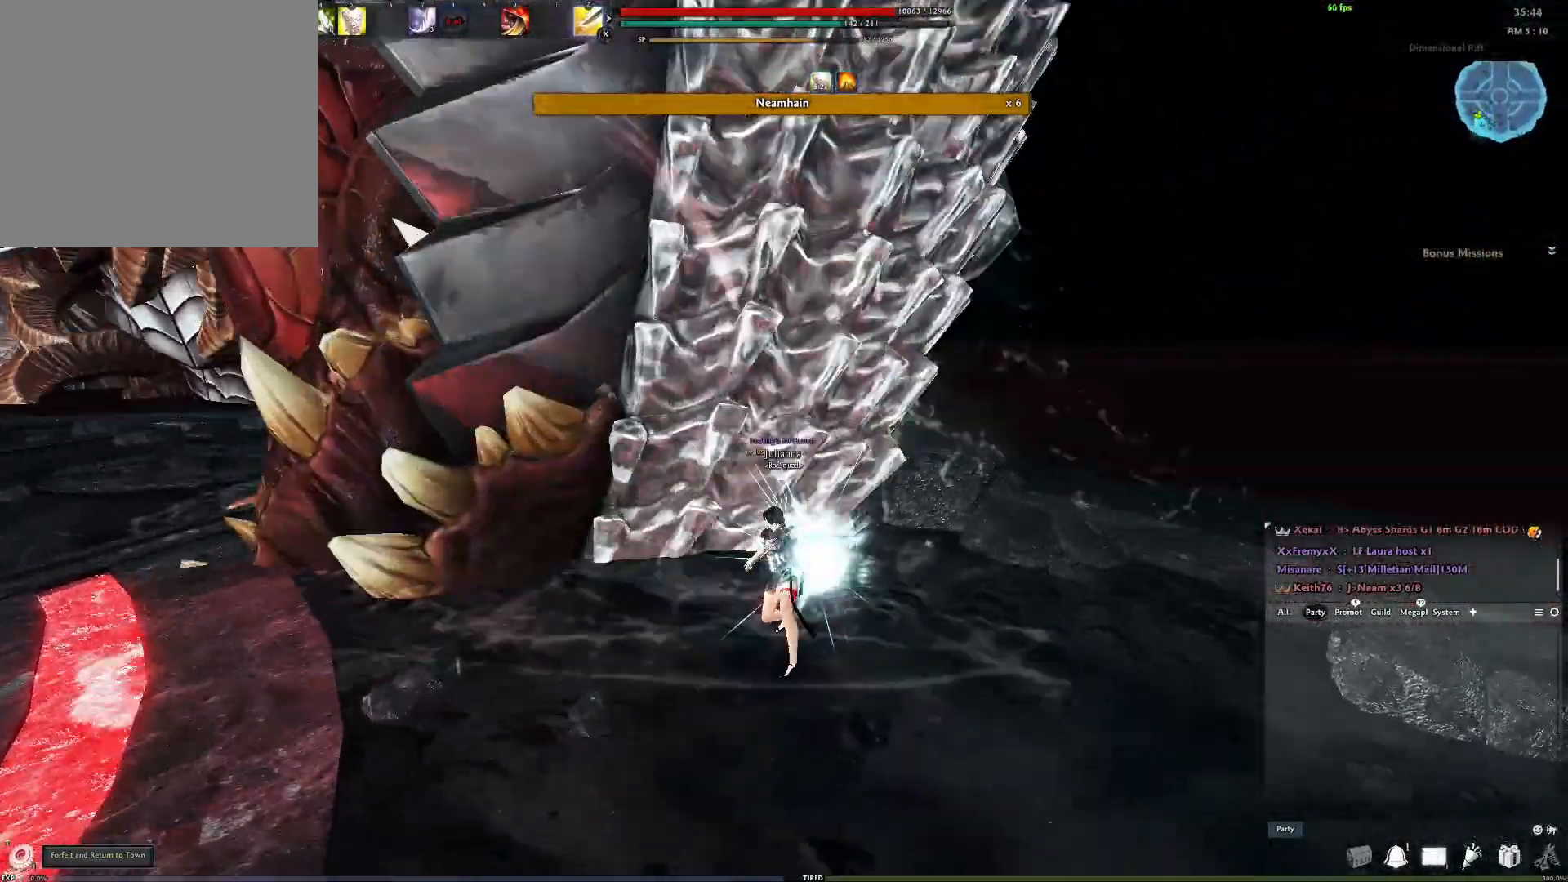
{"buttons": ["A"], "left_stick": "center", "right_stick": "center", "events": [[367, "A", "down"]]}
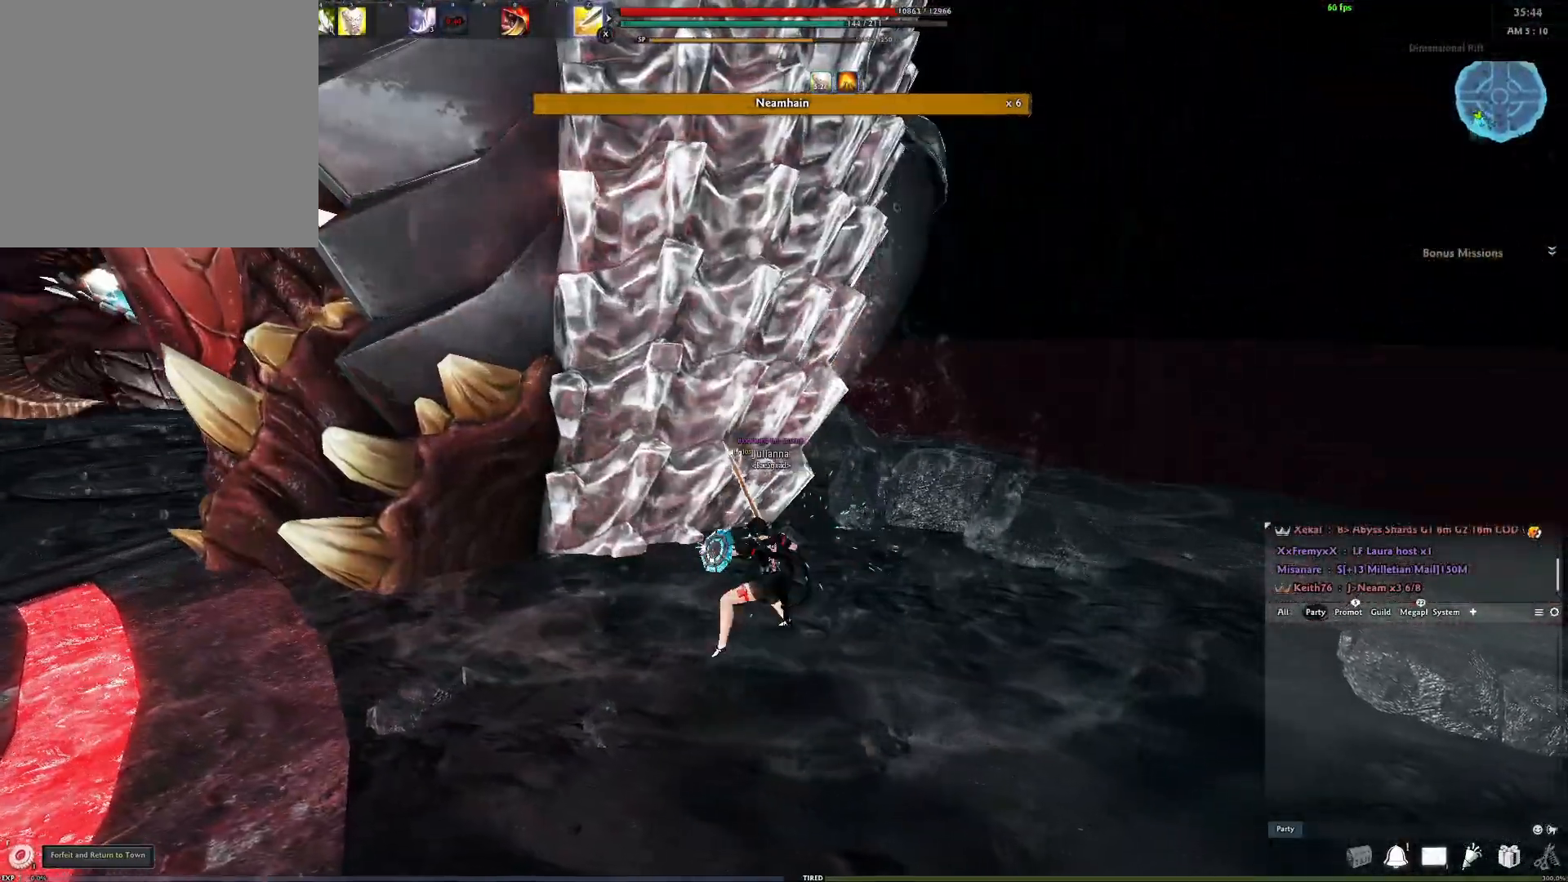
{"buttons": [], "left_stick": "center", "right_stick": "left", "events": [[267, "A", "up"], [450, "right_stick", "left"]]}
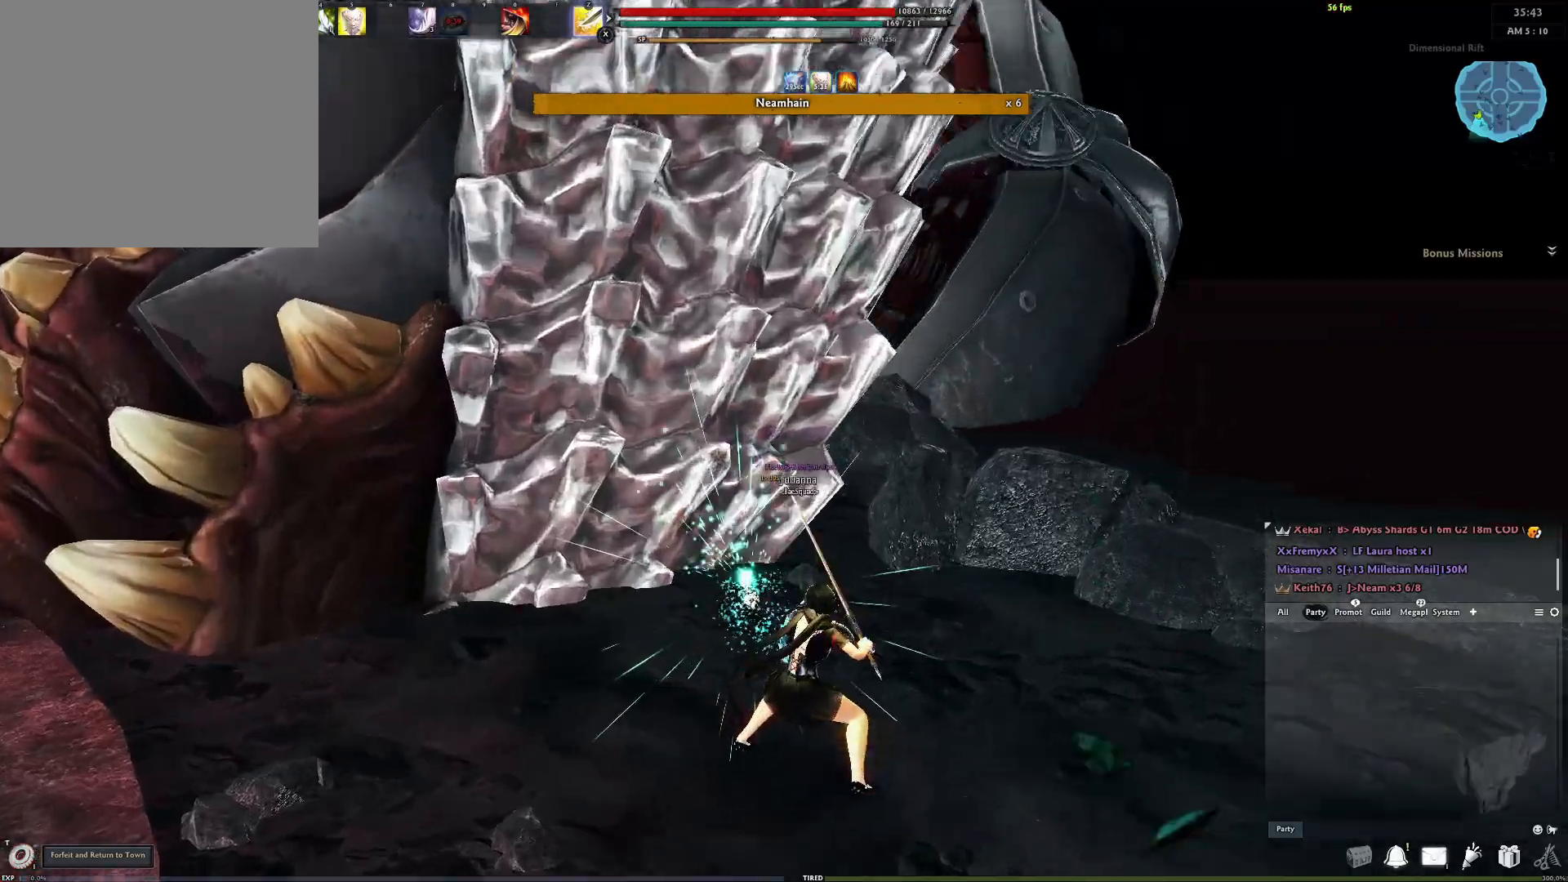
{"buttons": [], "left_stick": "left", "right_stick": "center", "events": [[100, "left_stick", "left"], [100, "right_stick", "center"]]}
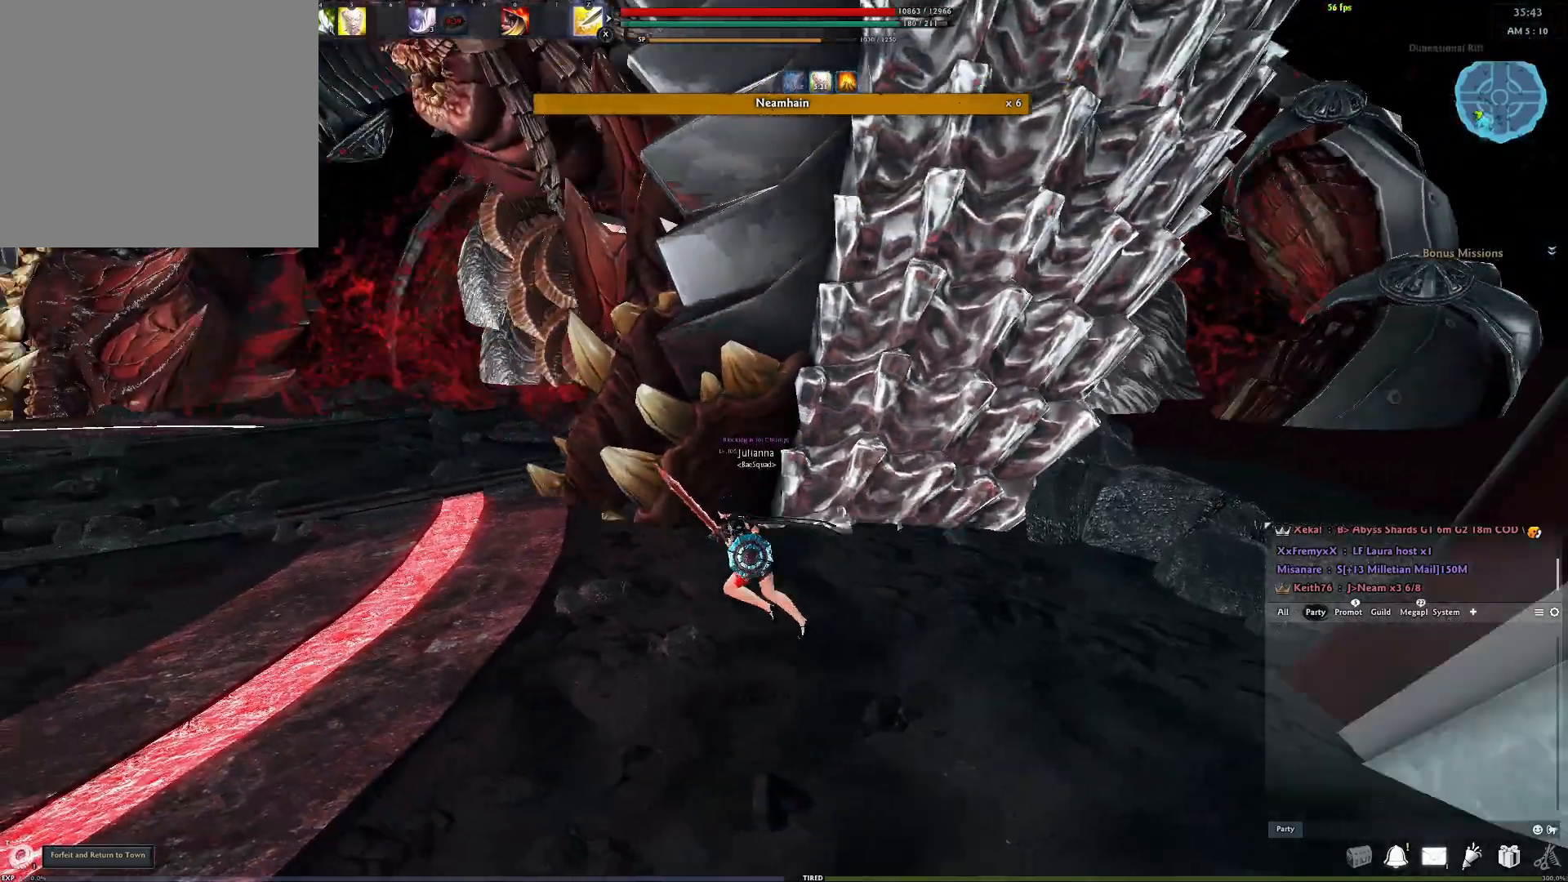
{"buttons": [], "left_stick": "down-left", "right_stick": "center", "events": [[183, "left_stick", "down-left"]]}
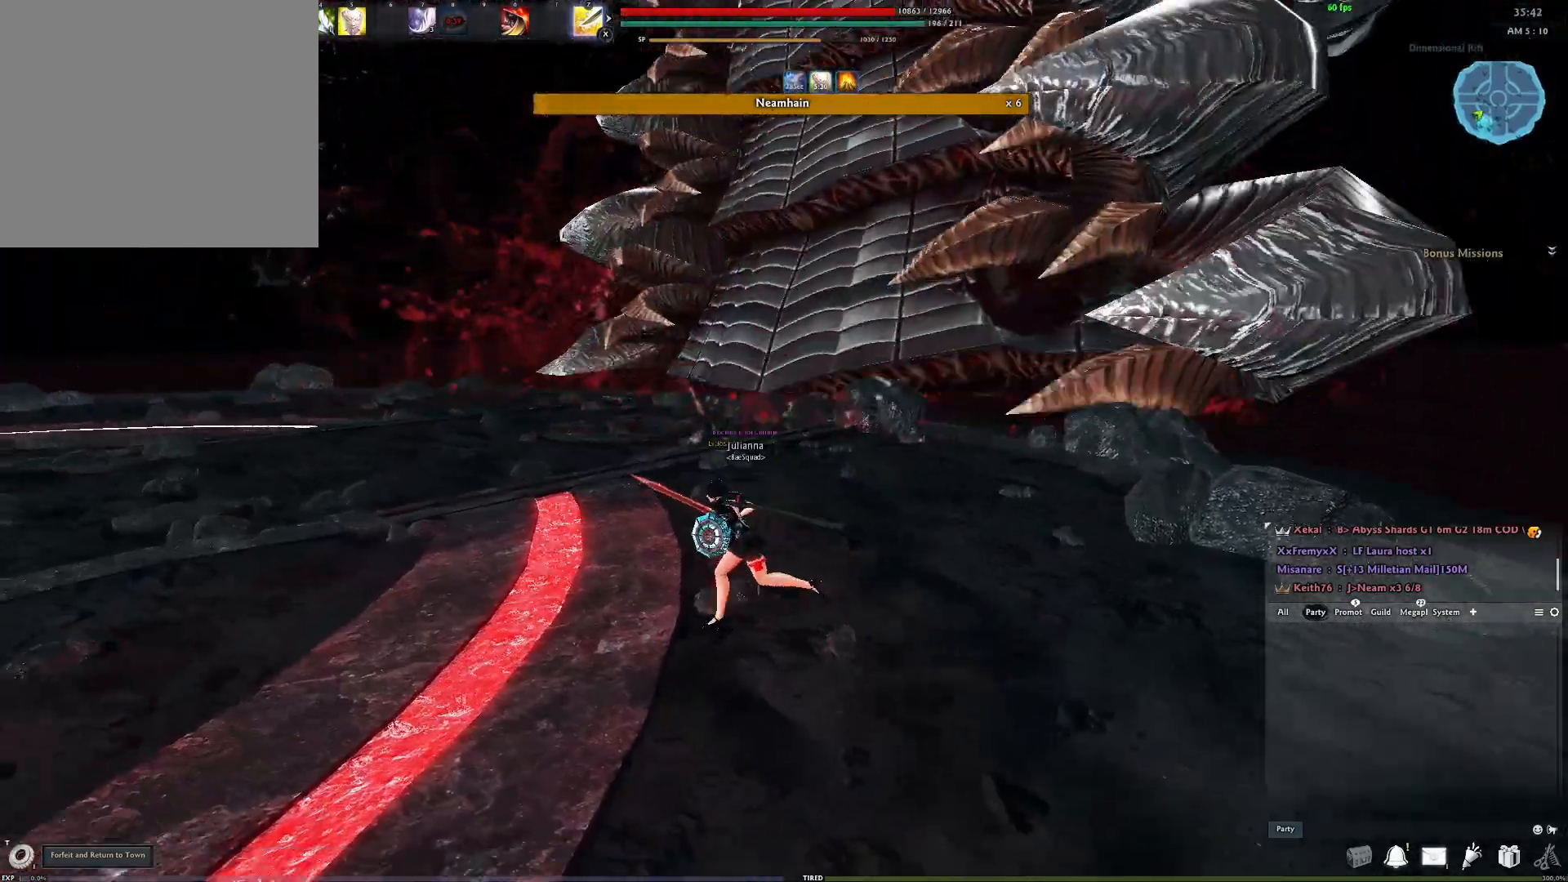
{"buttons": [], "left_stick": "down-left", "right_stick": "center", "events": []}
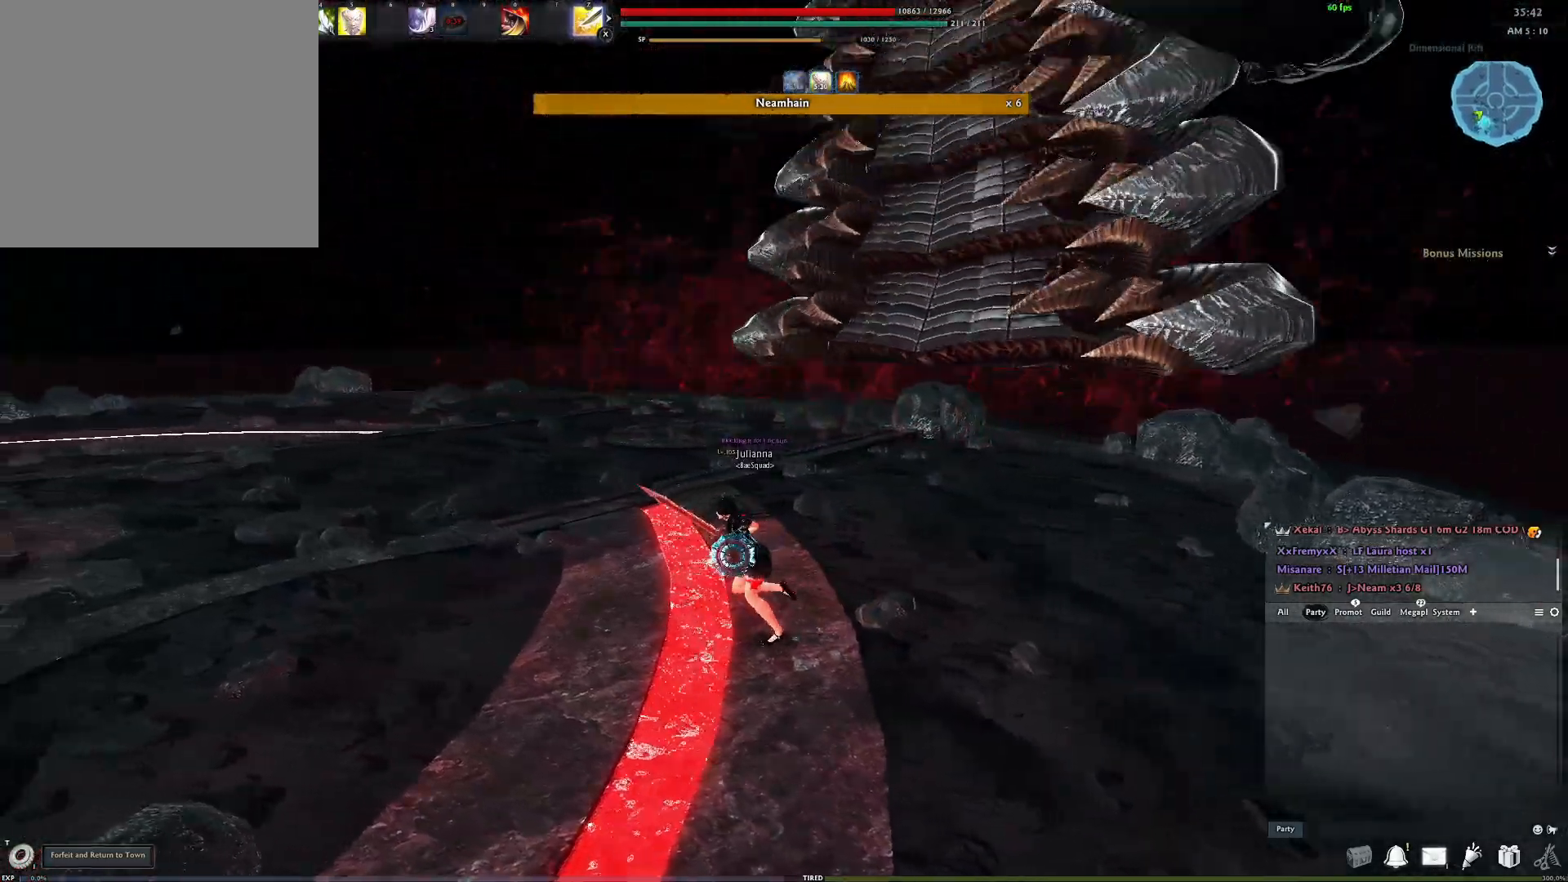
{"buttons": [], "left_stick": "down-left", "right_stick": "center", "events": []}
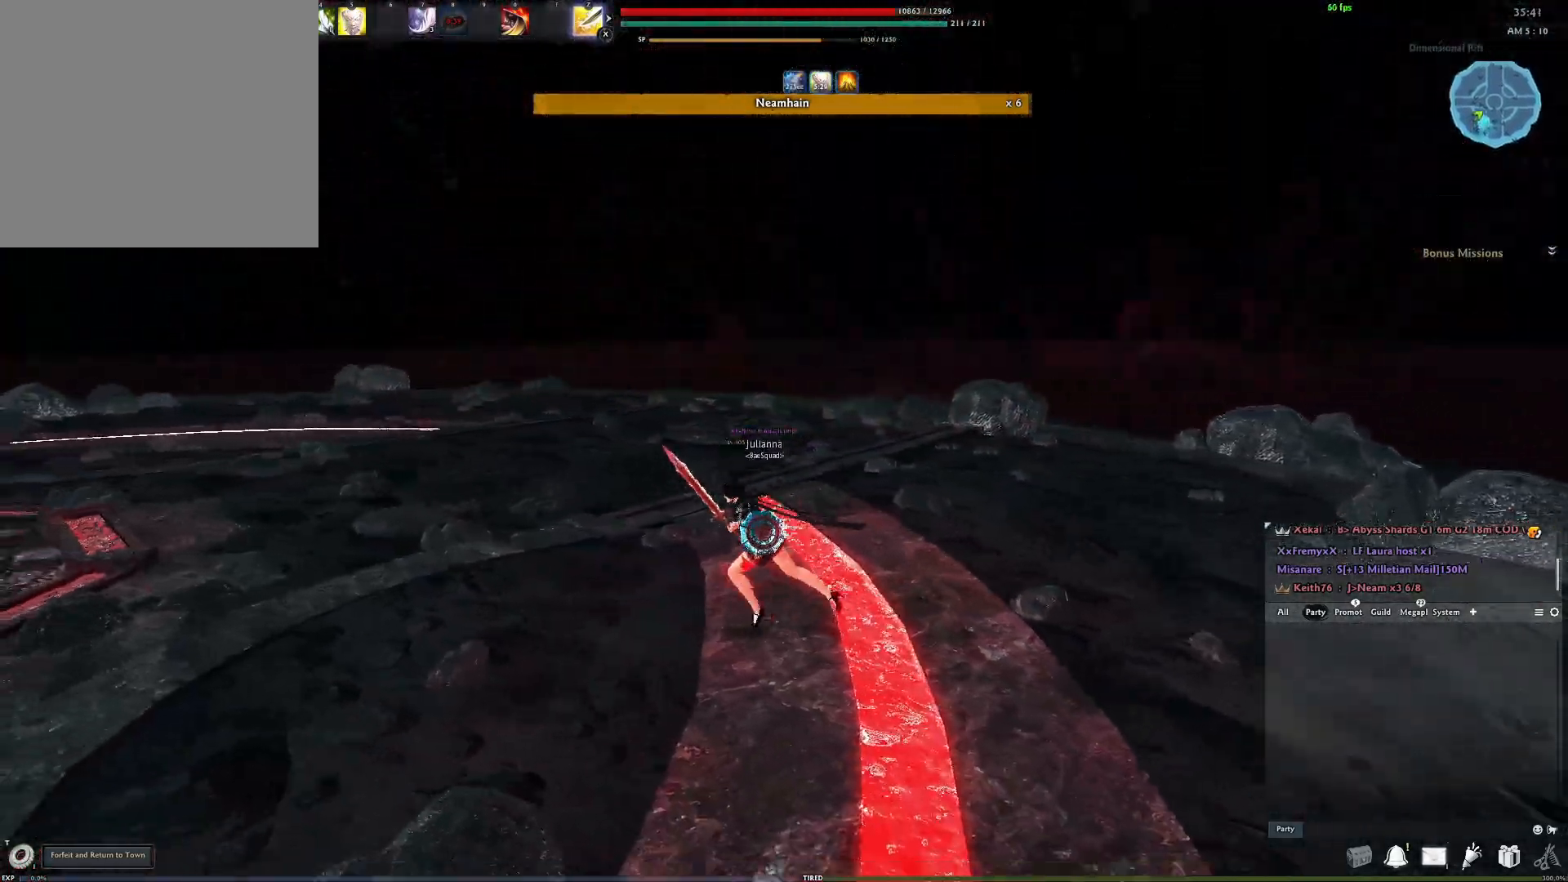
{"buttons": [], "left_stick": "down-left", "right_stick": "center", "events": [[217, "right_stick", "right"], [333, "right_stick", "center"]]}
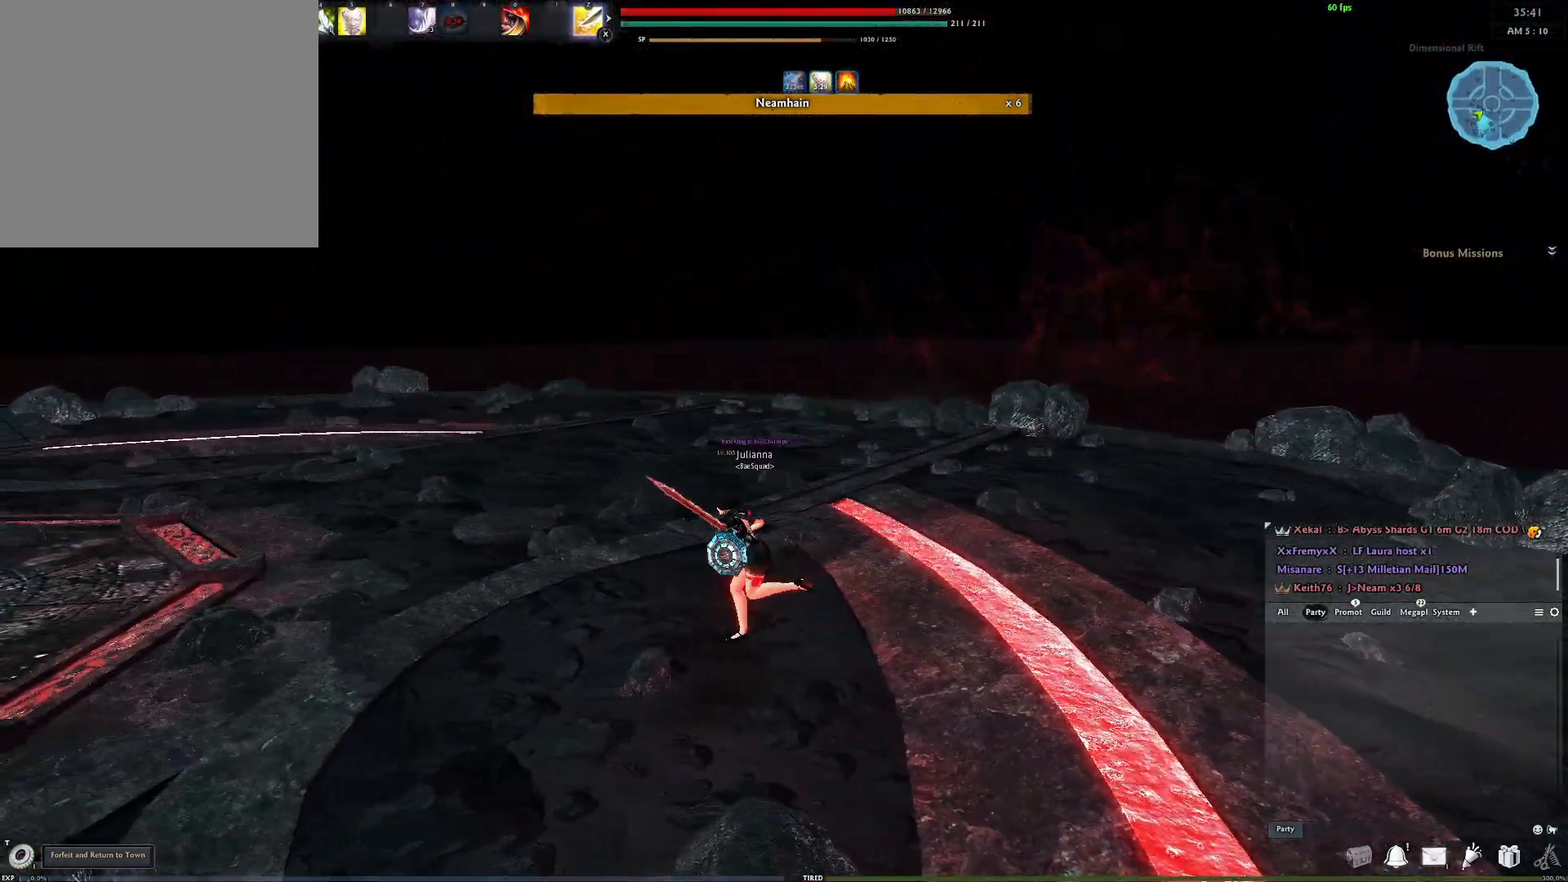
{"buttons": [], "left_stick": "down-left", "right_stick": "center", "events": [[300, "right_stick", "down-right"], [367, "right_stick", "right"], [483, "right_stick", "center"]]}
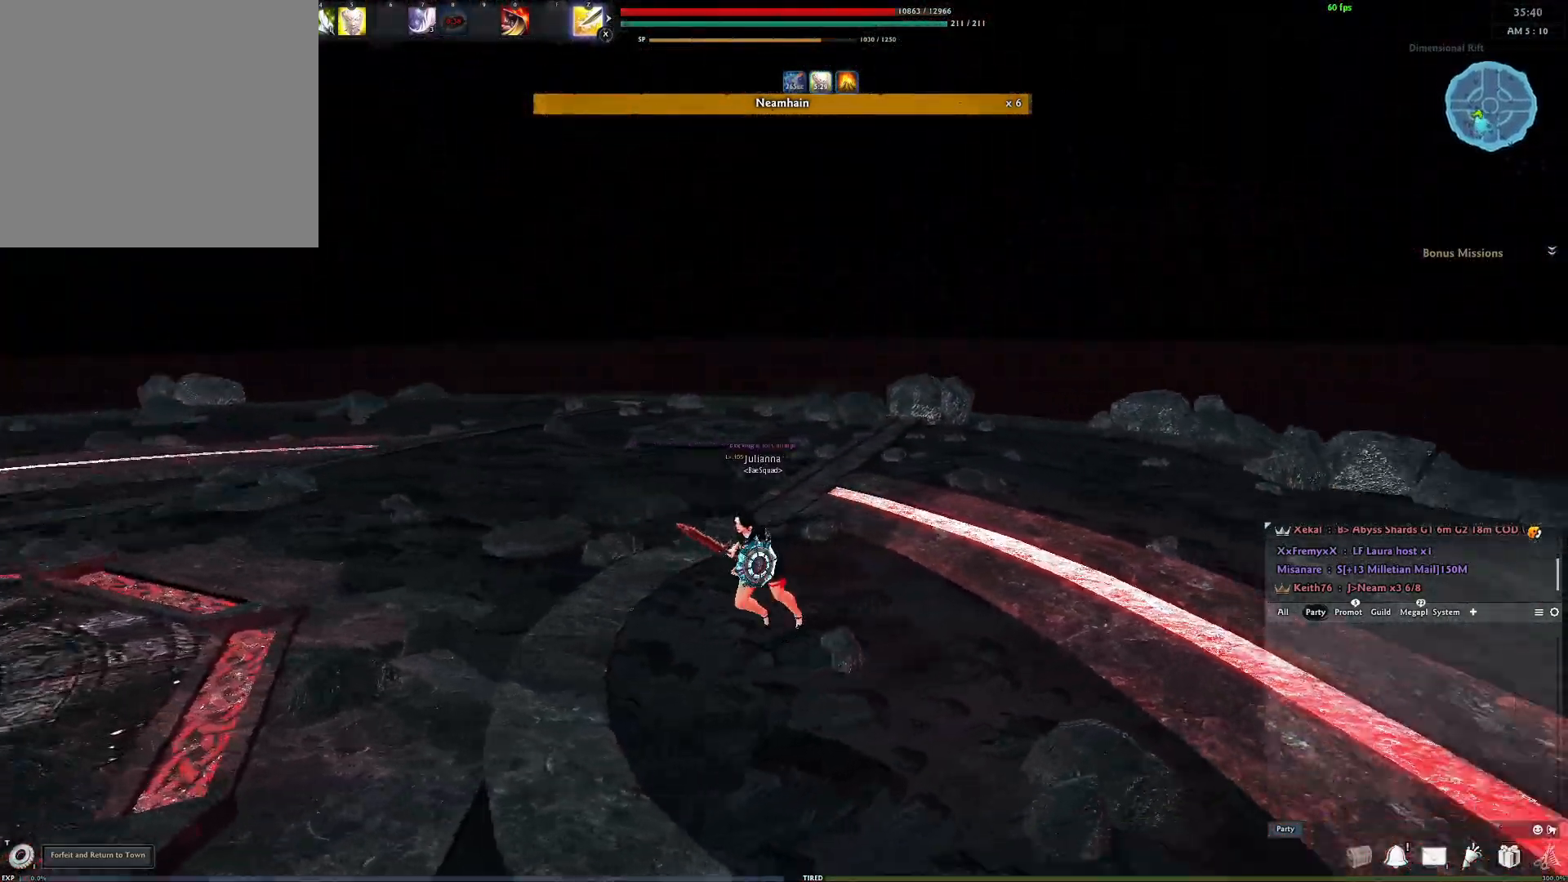
{"buttons": [], "left_stick": "down", "right_stick": "center", "events": [[217, "left_stick", "down"]]}
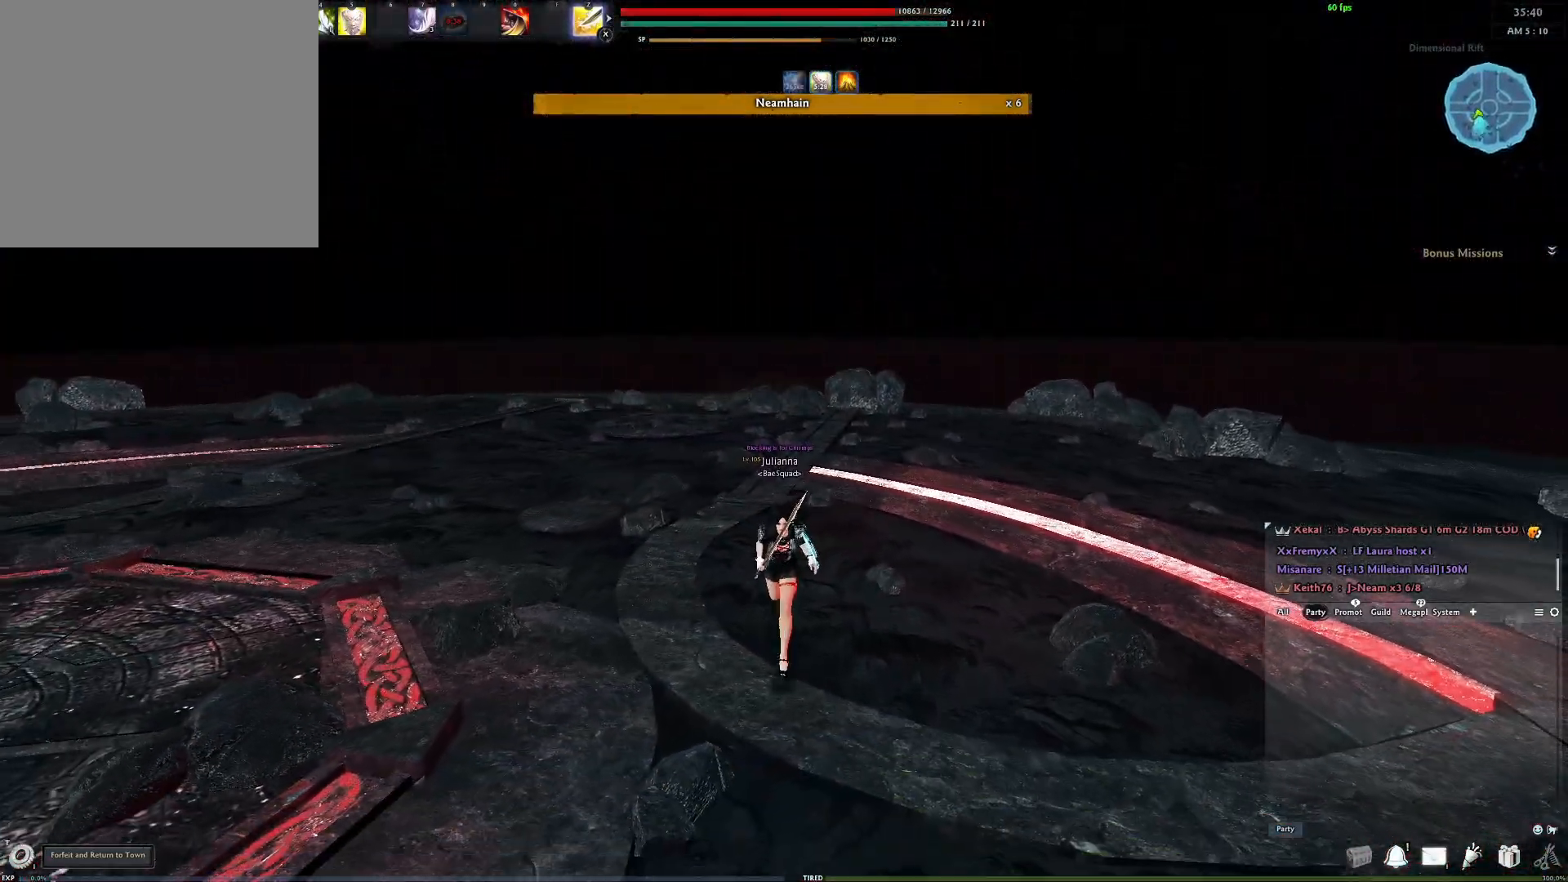
{"buttons": [], "left_stick": "down-right", "right_stick": "center", "events": [[417, "left_stick", "down-right"]]}
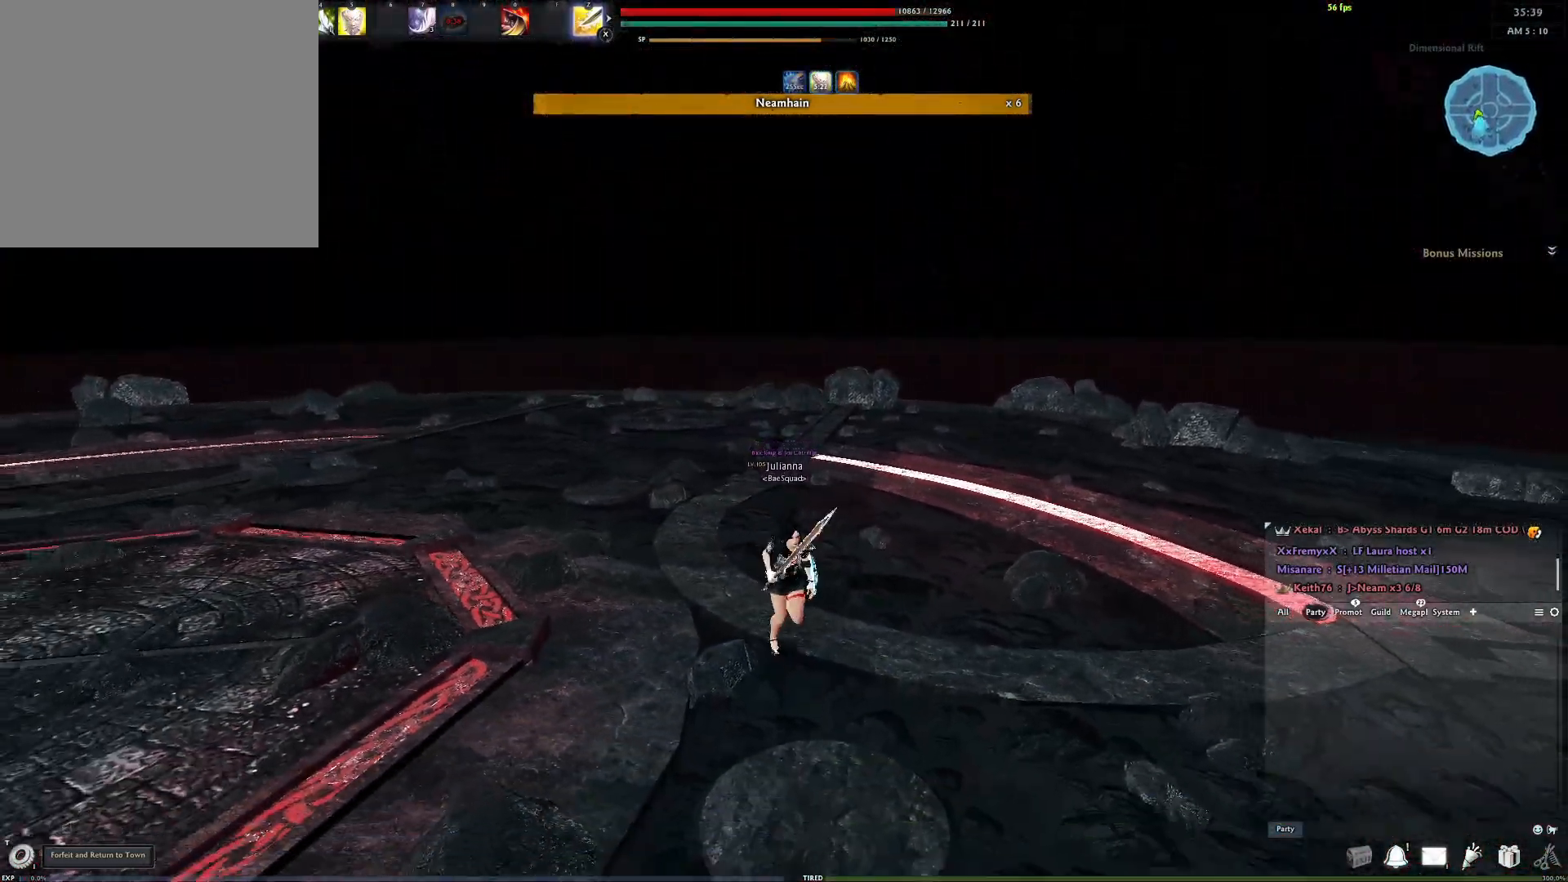
{"buttons": [], "left_stick": "down-right", "right_stick": "right", "events": [[367, "right_stick", "right"]]}
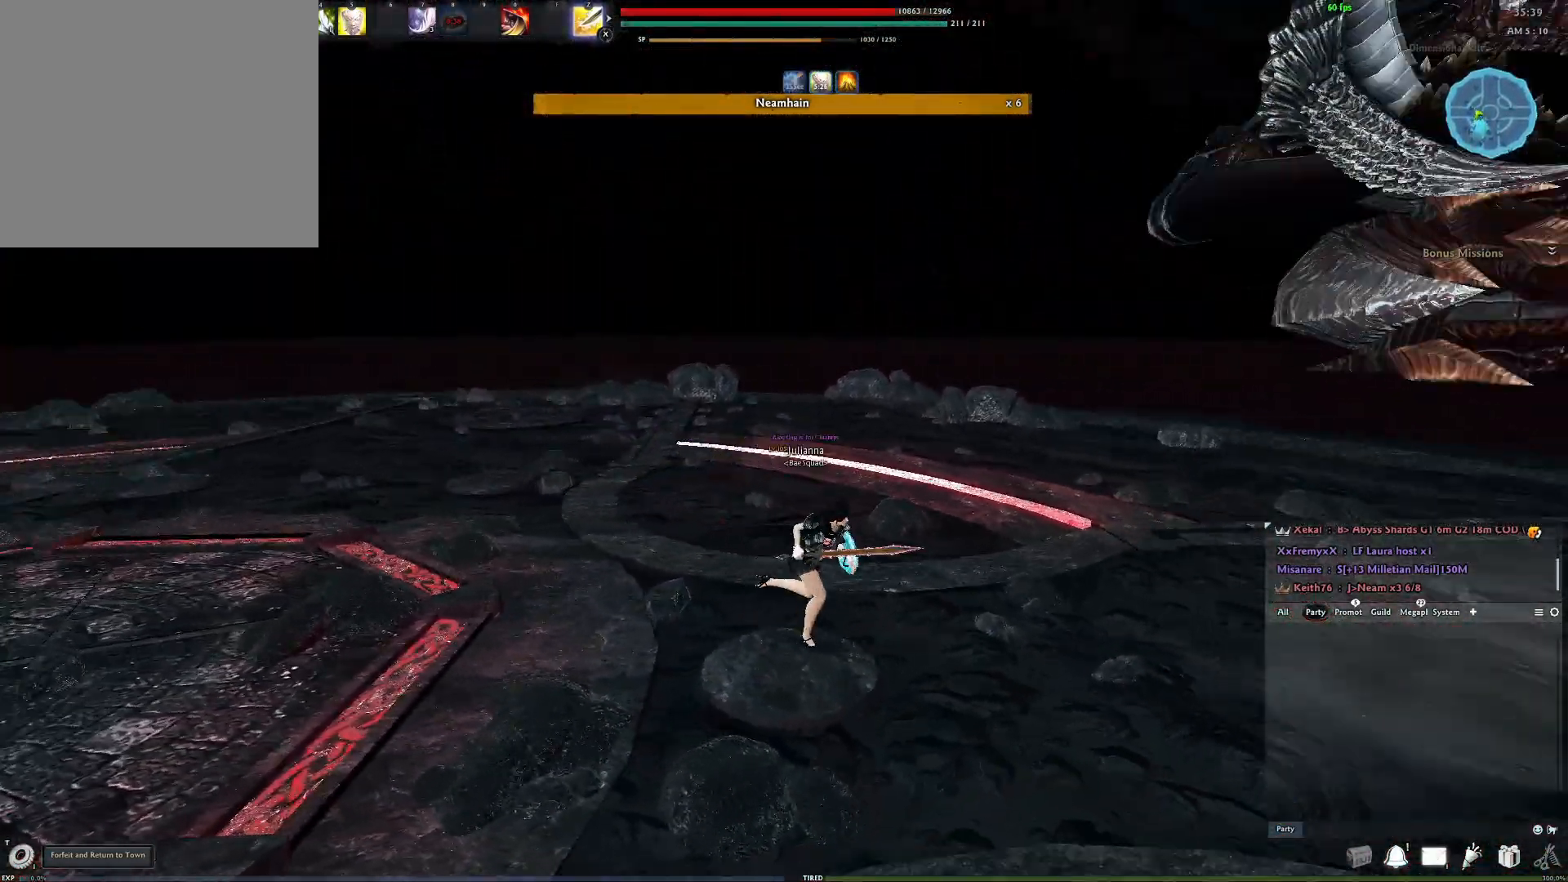
{"buttons": [], "left_stick": "up-right", "right_stick": "right", "events": [[33, "left_stick", "right"], [67, "right_stick", "center"], [117, "A", "down"], [233, "A", "up"], [350, "left_stick", "up-right"], [400, "right_stick", "right"]]}
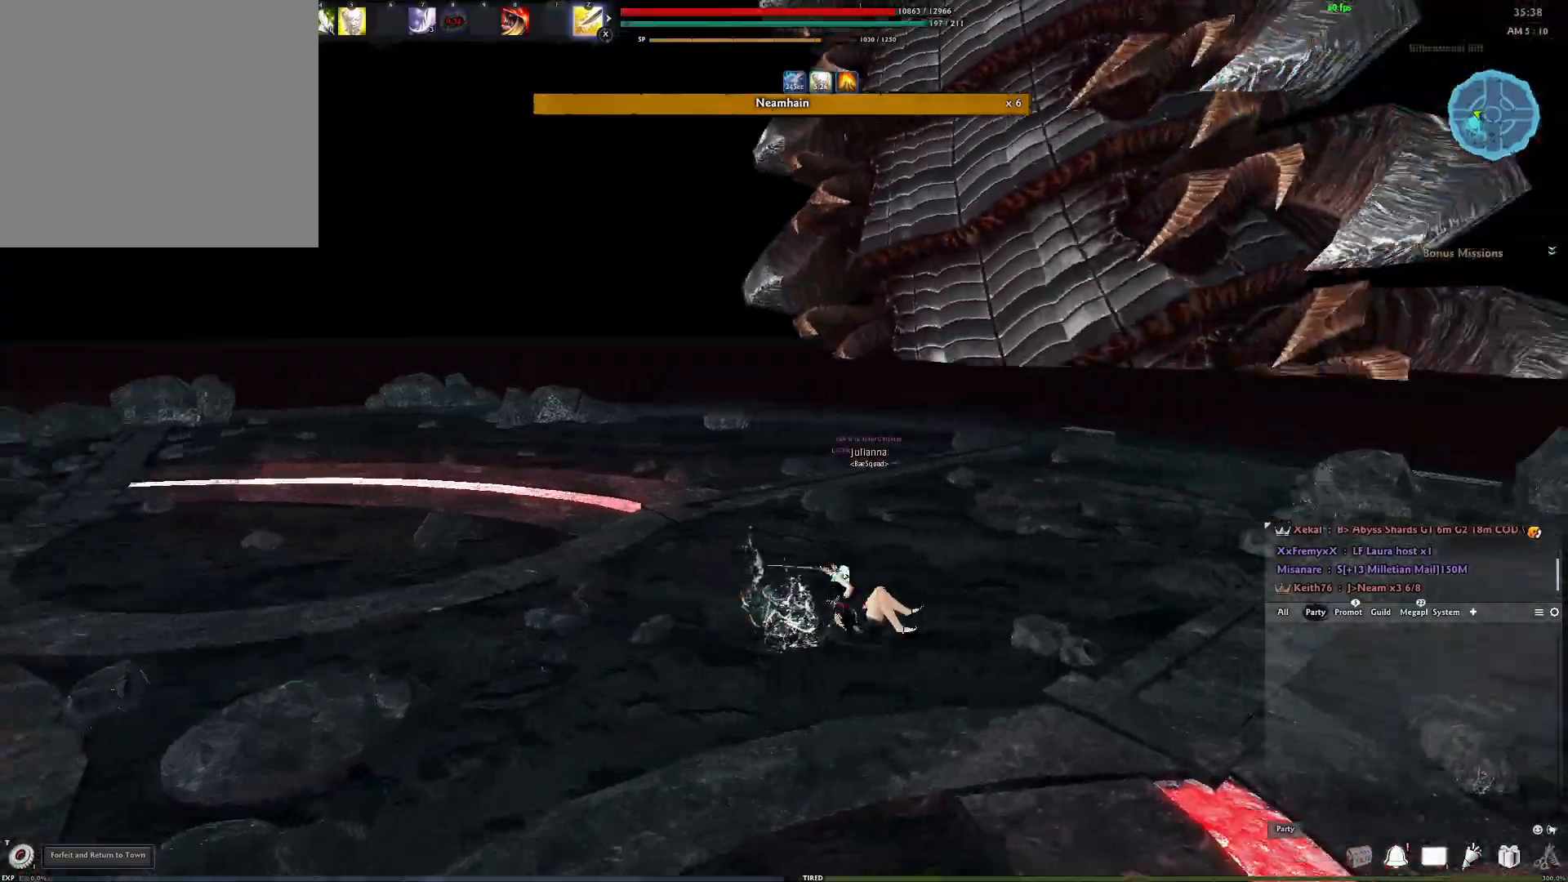
{"buttons": [], "left_stick": "up-right", "right_stick": "center", "events": [[83, "right_stick", "center"], [233, "A", "down"], [333, "A", "up"]]}